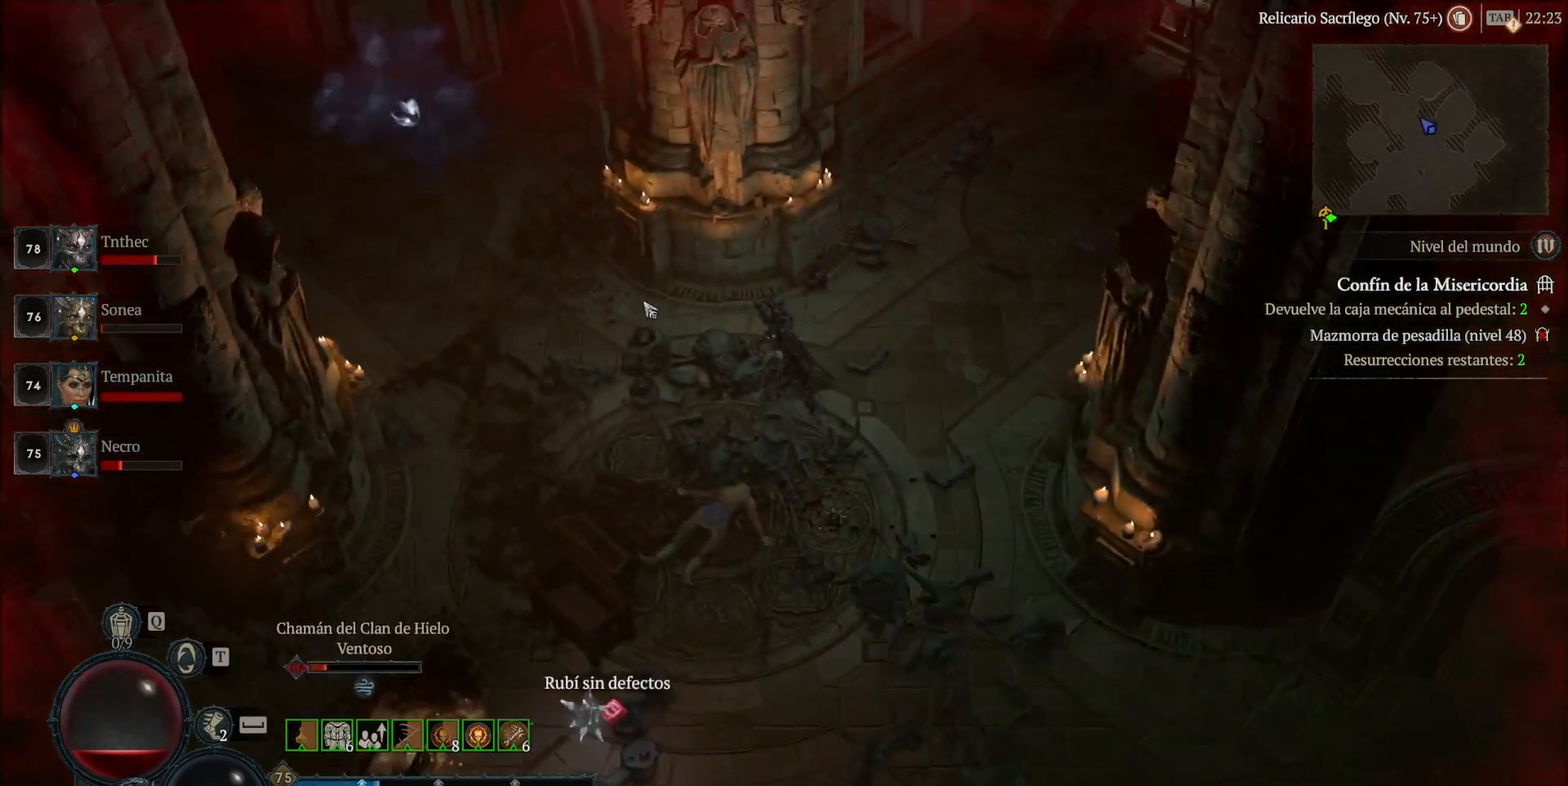
Gameplay with keyboard and mouse; each line is a JSON object with the keys and mouse buttons held at the frame after it. "events" lists presses ("down") and releases ("up") of "backspace", "caps_lock", "ctrl", "down", "left", "return", "right", "shift", "space", "tab", "up", "mouse_left", "mouse_wheel" and "mouse_right" between this image and that frame as [ms after this image, input, new state], when the widget could be followed in between. "mouse_left", "mouse_wheel", "mouse_right" = the "left", "wheel", "right" buttons of the "mouse" list. No other keys are recorded. "wheel" means that the mouse wheel is clicked or scrolled. Not read: mouse_move.
{"keys": [], "mouse": ["left"], "events": []}
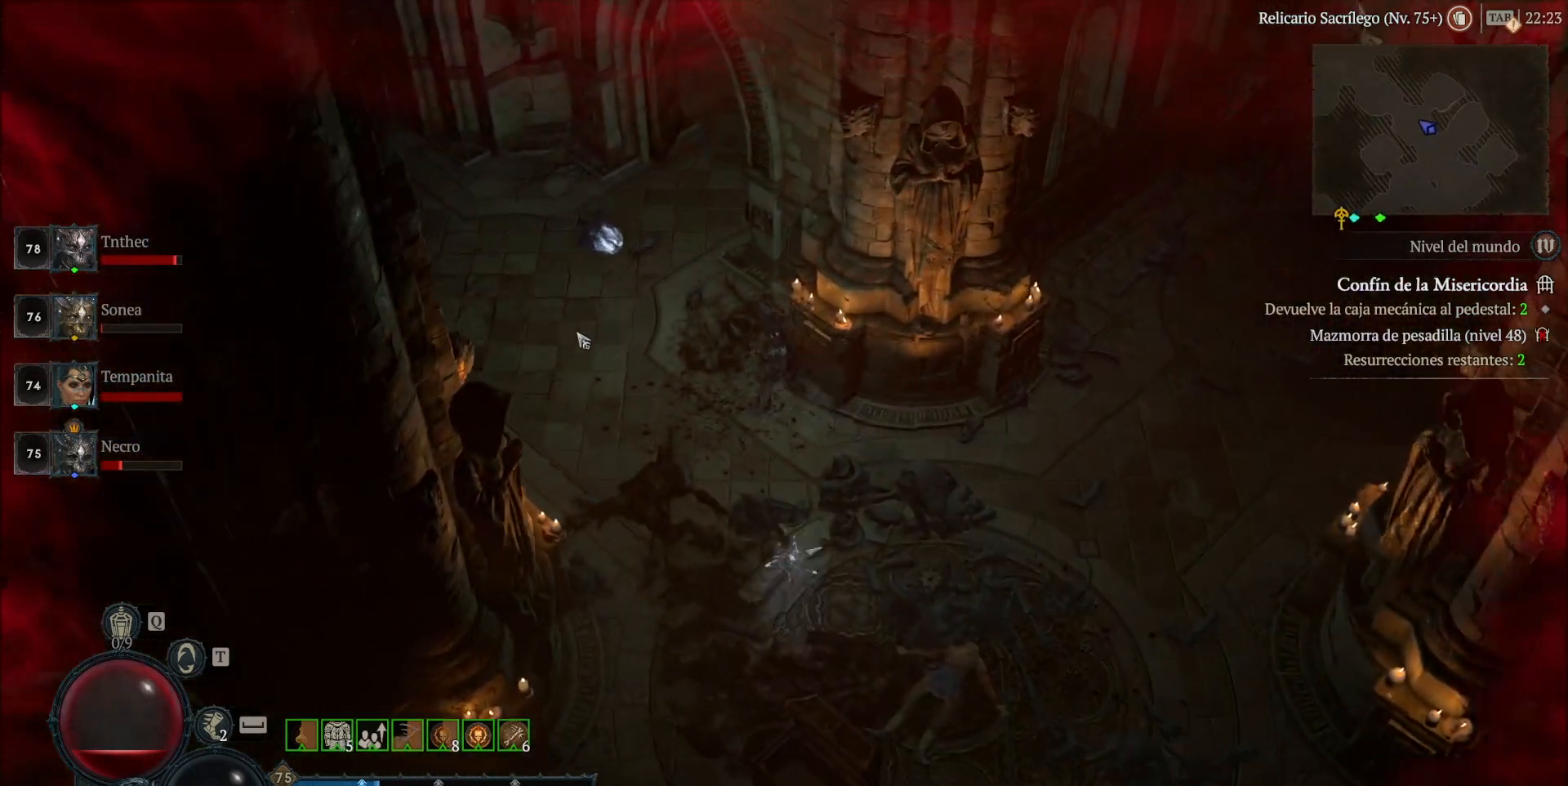
{"keys": [], "mouse": ["left"], "events": []}
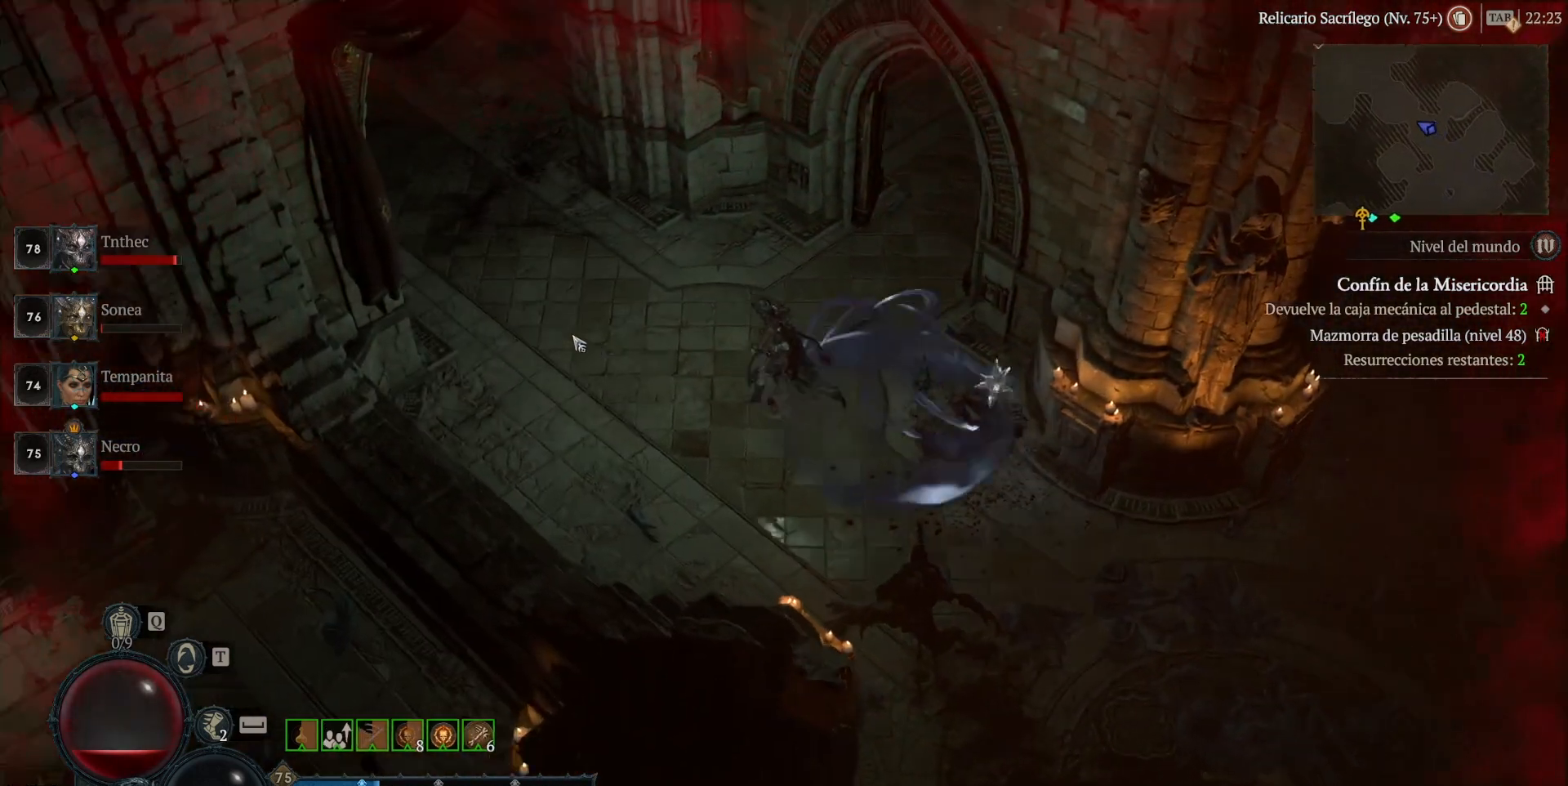
{"keys": [], "mouse": ["left"], "events": []}
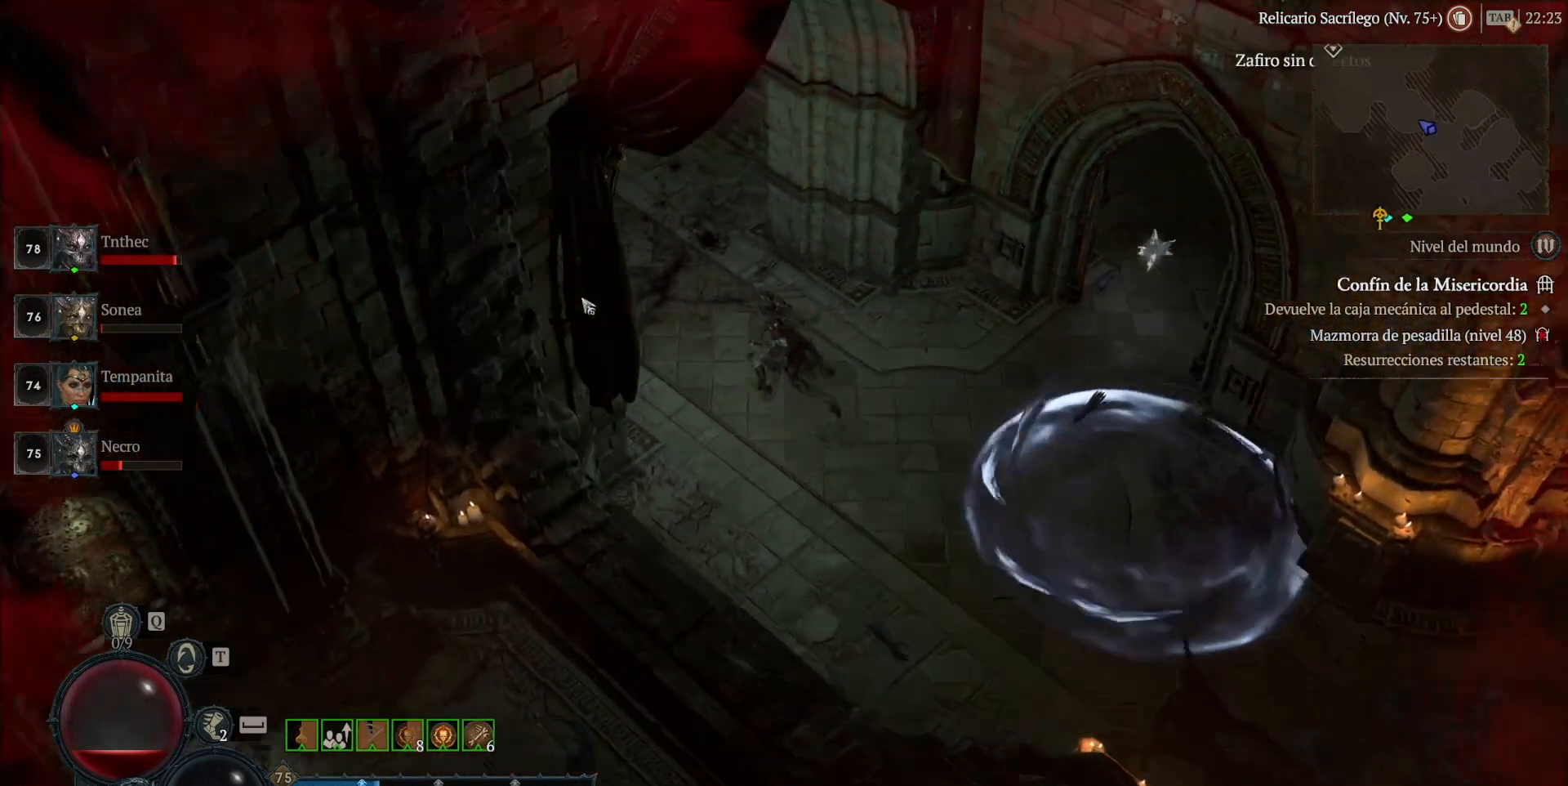
{"keys": [], "mouse": ["left"], "events": []}
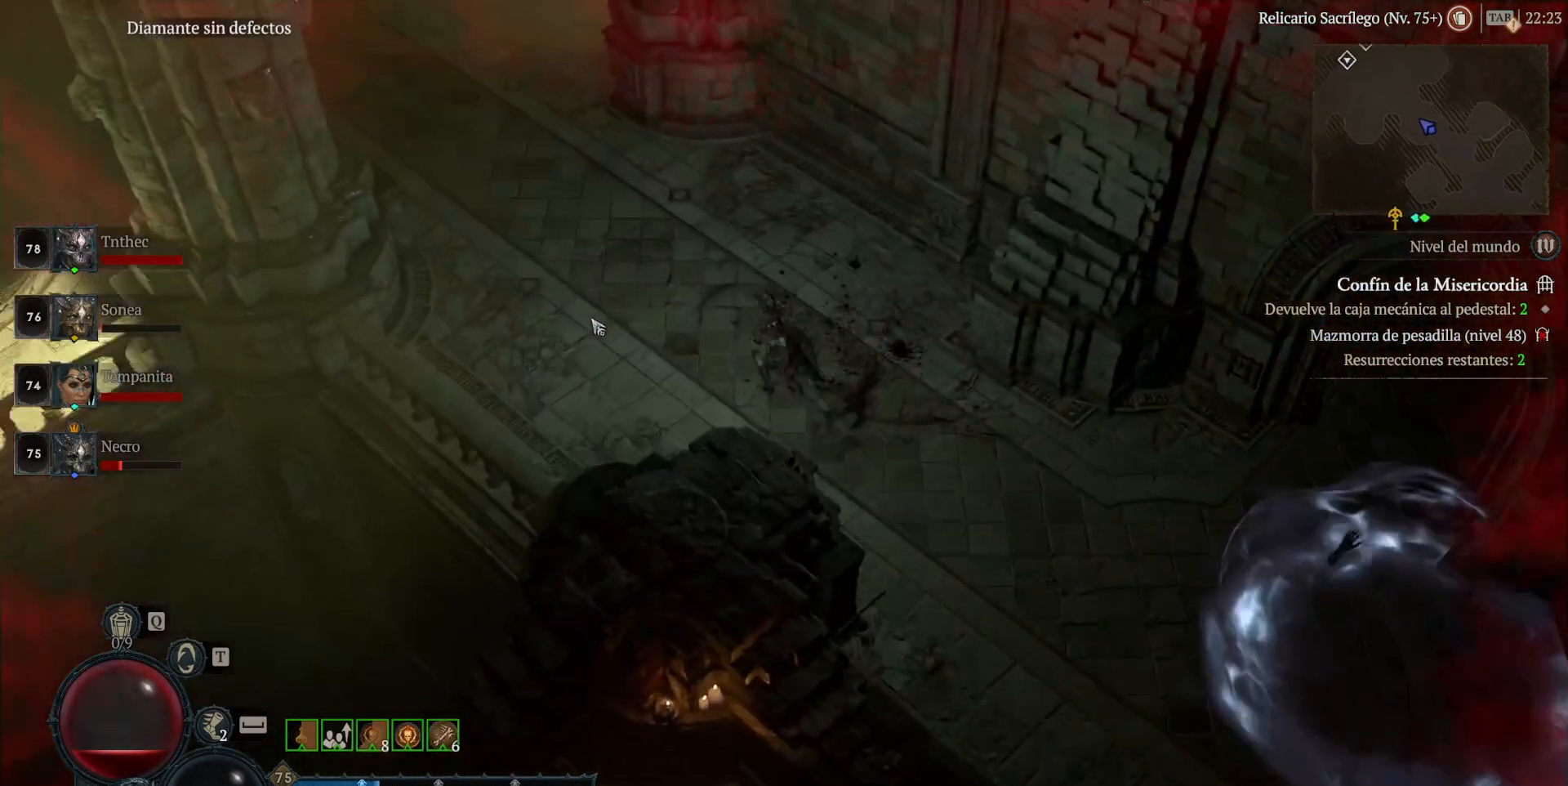
{"keys": [], "mouse": ["left"], "events": []}
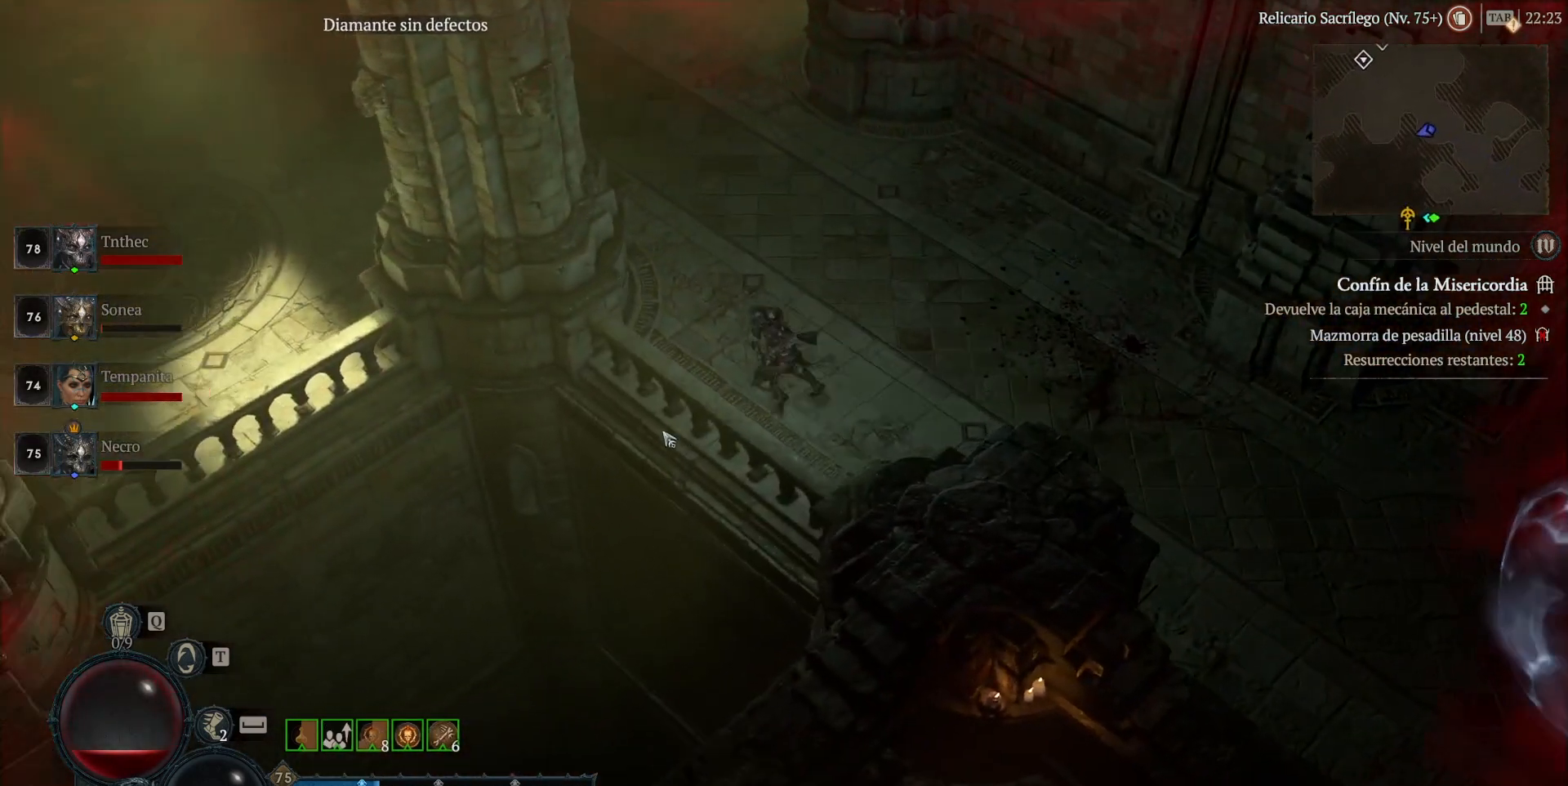
{"keys": [], "mouse": [], "events": [[40, "mouse_left", "up"]]}
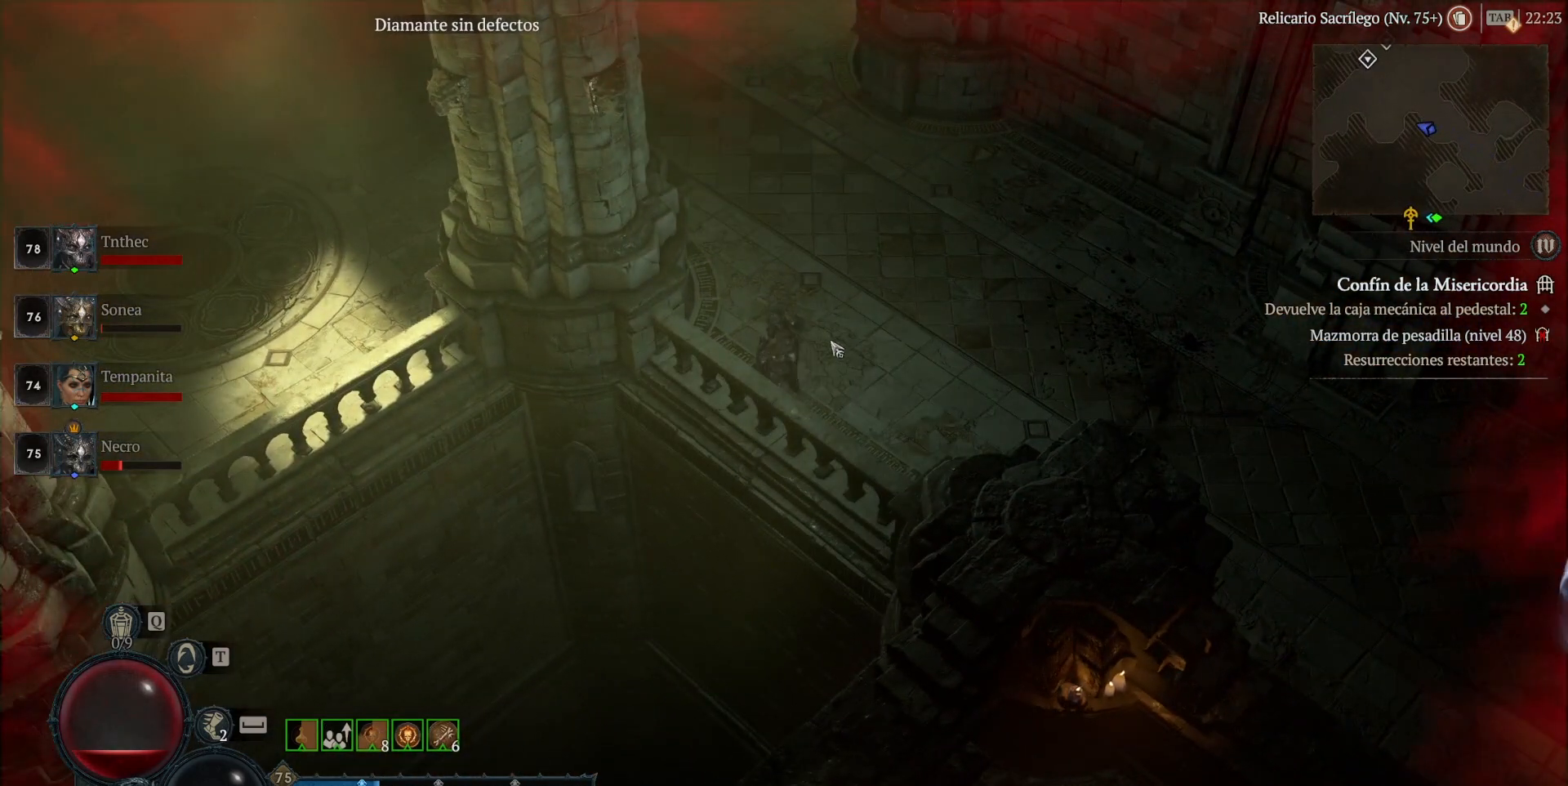
{"keys": [], "mouse": [], "events": []}
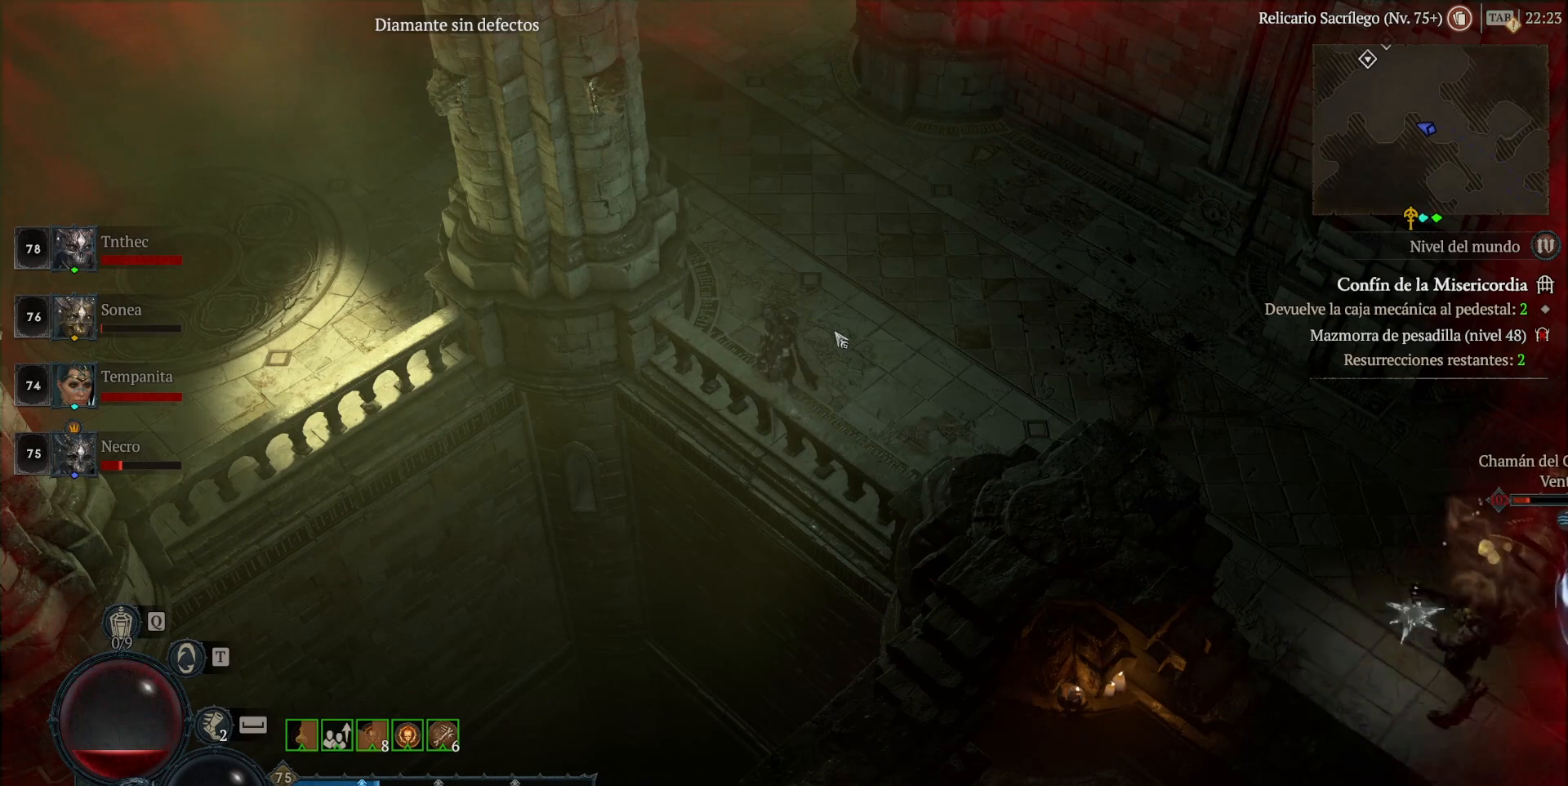
{"keys": [], "mouse": ["left"], "events": [[440, "mouse_left", "down"]]}
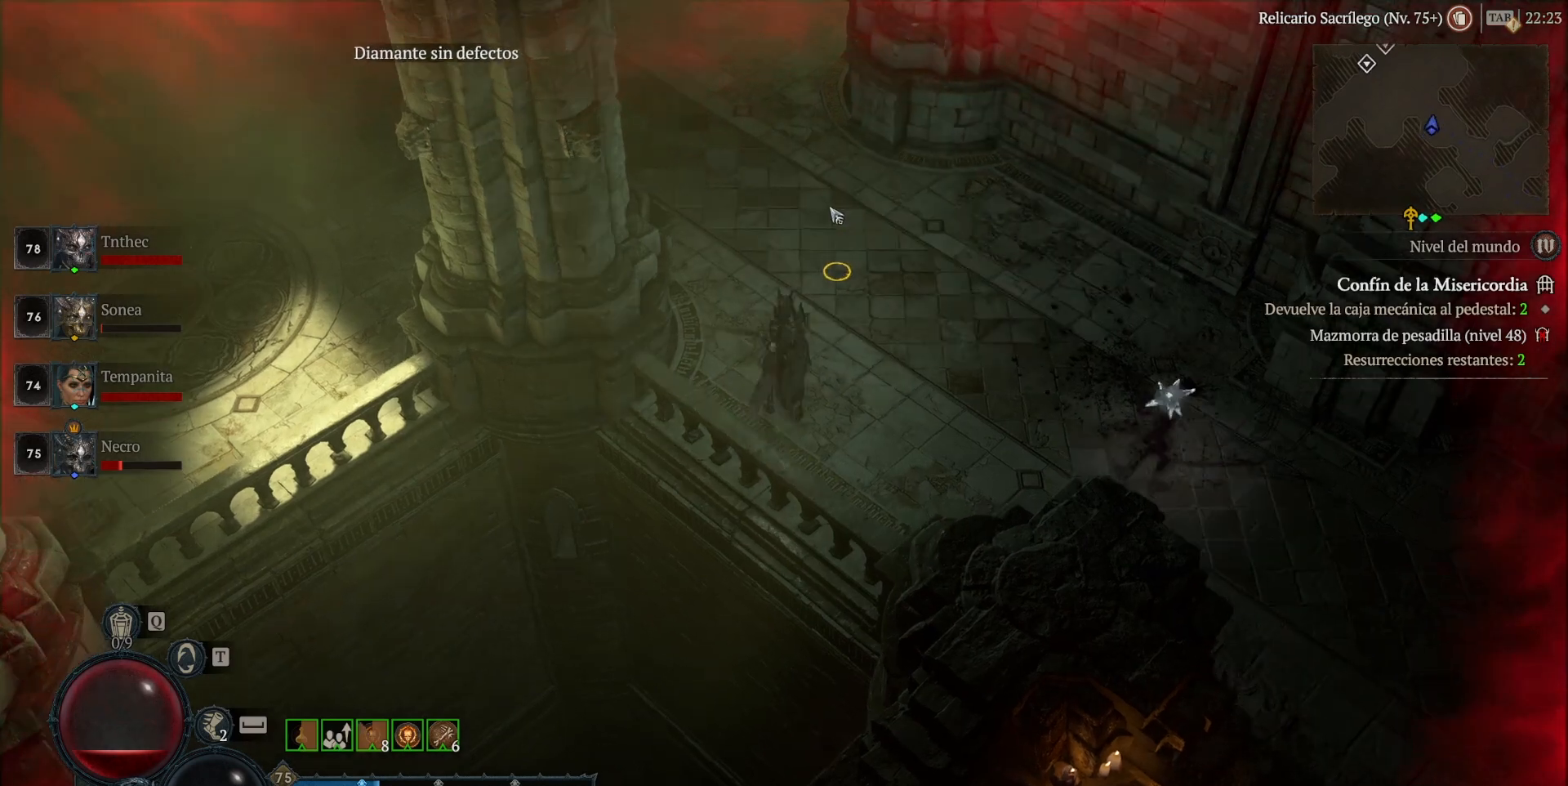
{"keys": ["shift"], "mouse": [], "events": [[360, "mouse_left", "up"], [480, "shift", "down"]]}
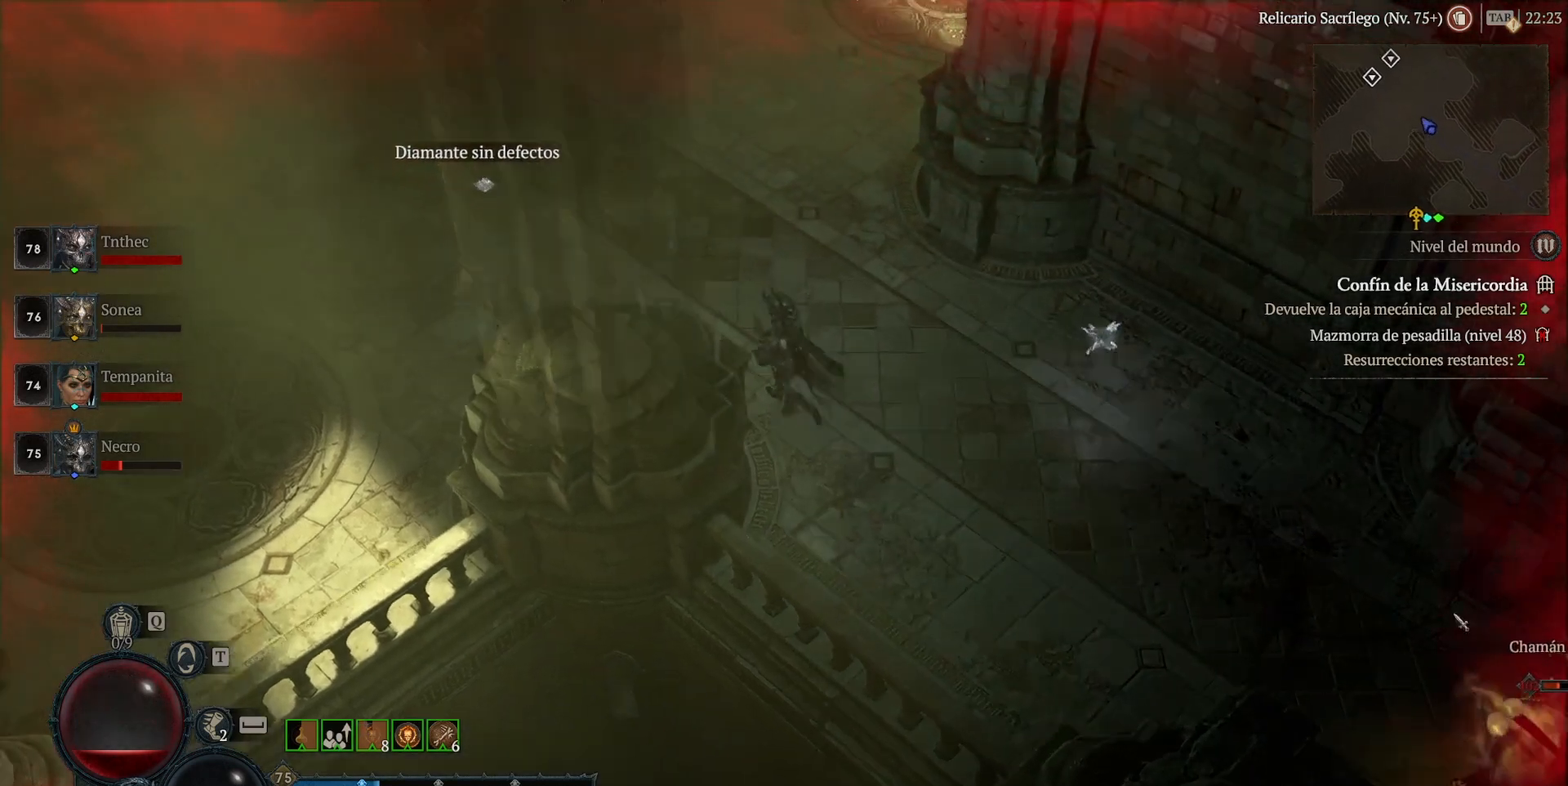
{"keys": ["shift"], "mouse": ["right"], "events": [[40, "mouse_right", "down"], [160, "mouse_right", "up"], [320, "mouse_right", "down"], [400, "mouse_right", "up"], [520, "mouse_right", "down"]]}
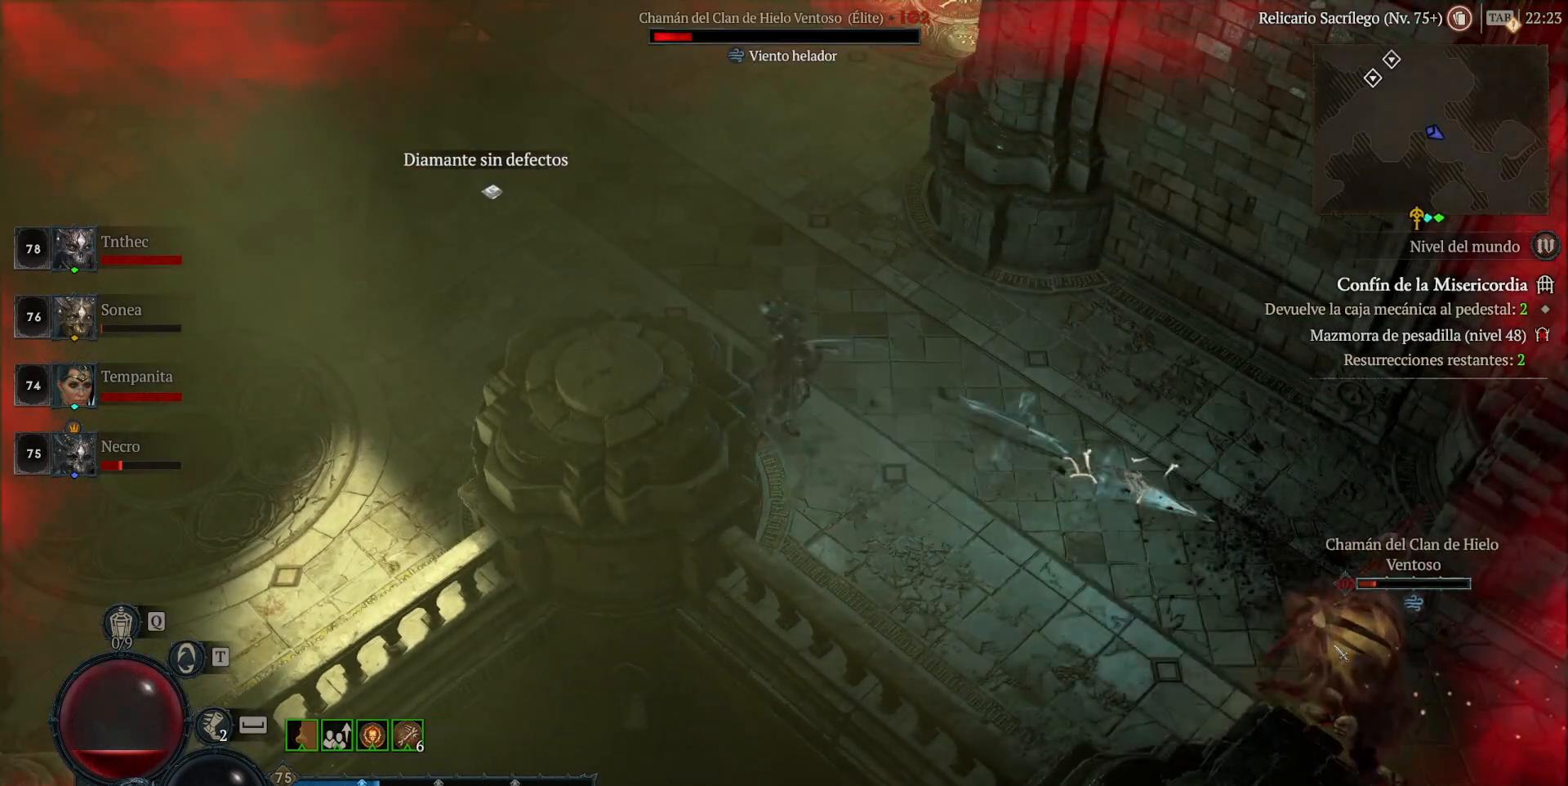
{"keys": ["shift"], "mouse": ["right"], "events": [[80, "mouse_right", "up"], [160, "mouse_right", "down"], [320, "mouse_right", "up"], [360, "mouse_right", "down"]]}
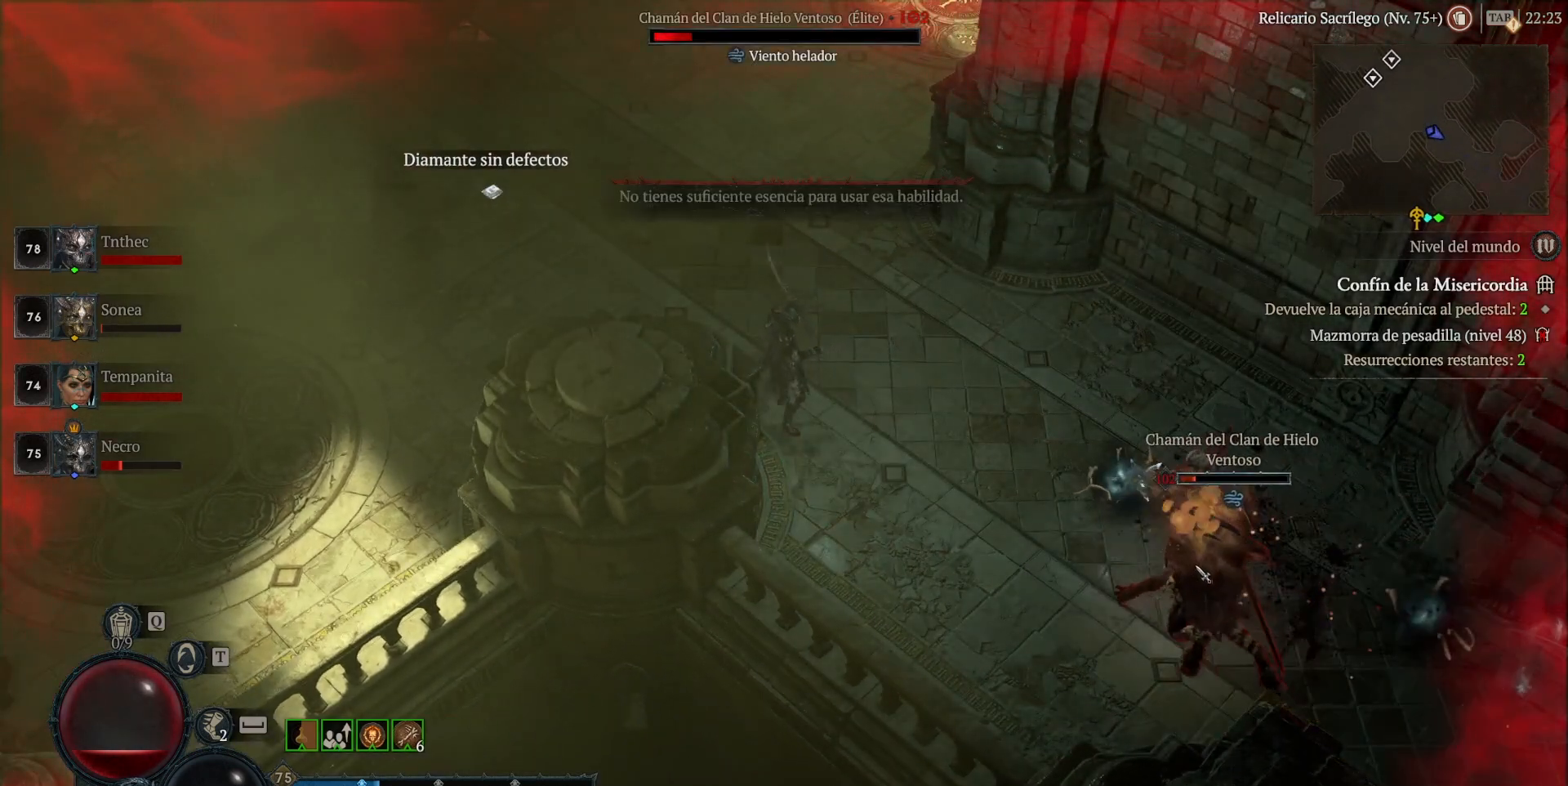
{"keys": [], "mouse": ["left"], "events": [[40, "mouse_right", "up"], [120, "mouse_right", "down"], [160, "mouse_right", "up"], [200, "shift", "up"], [280, "mouse_left", "down"]]}
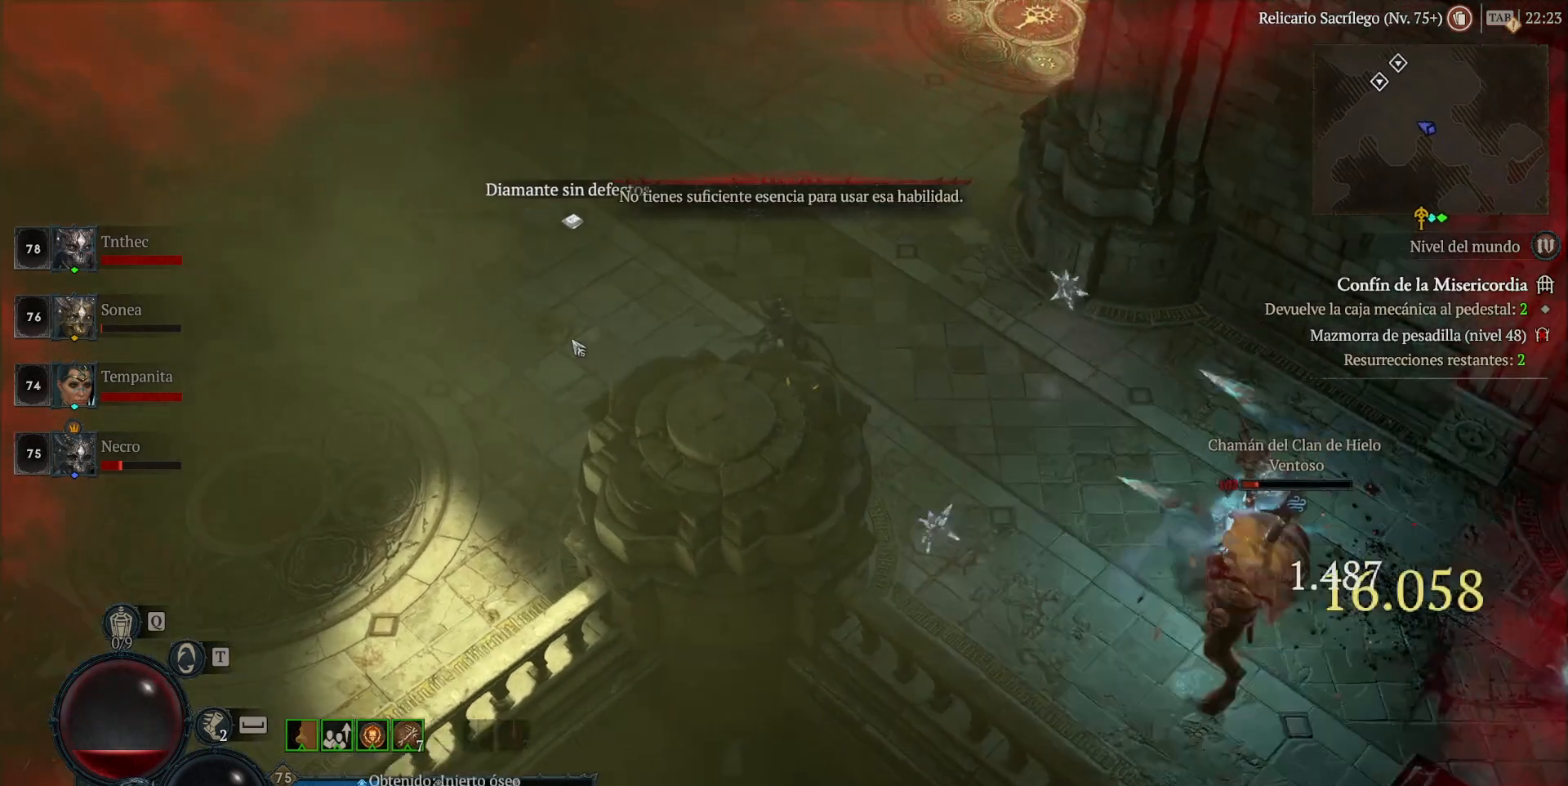
{"keys": [], "mouse": ["left"], "events": []}
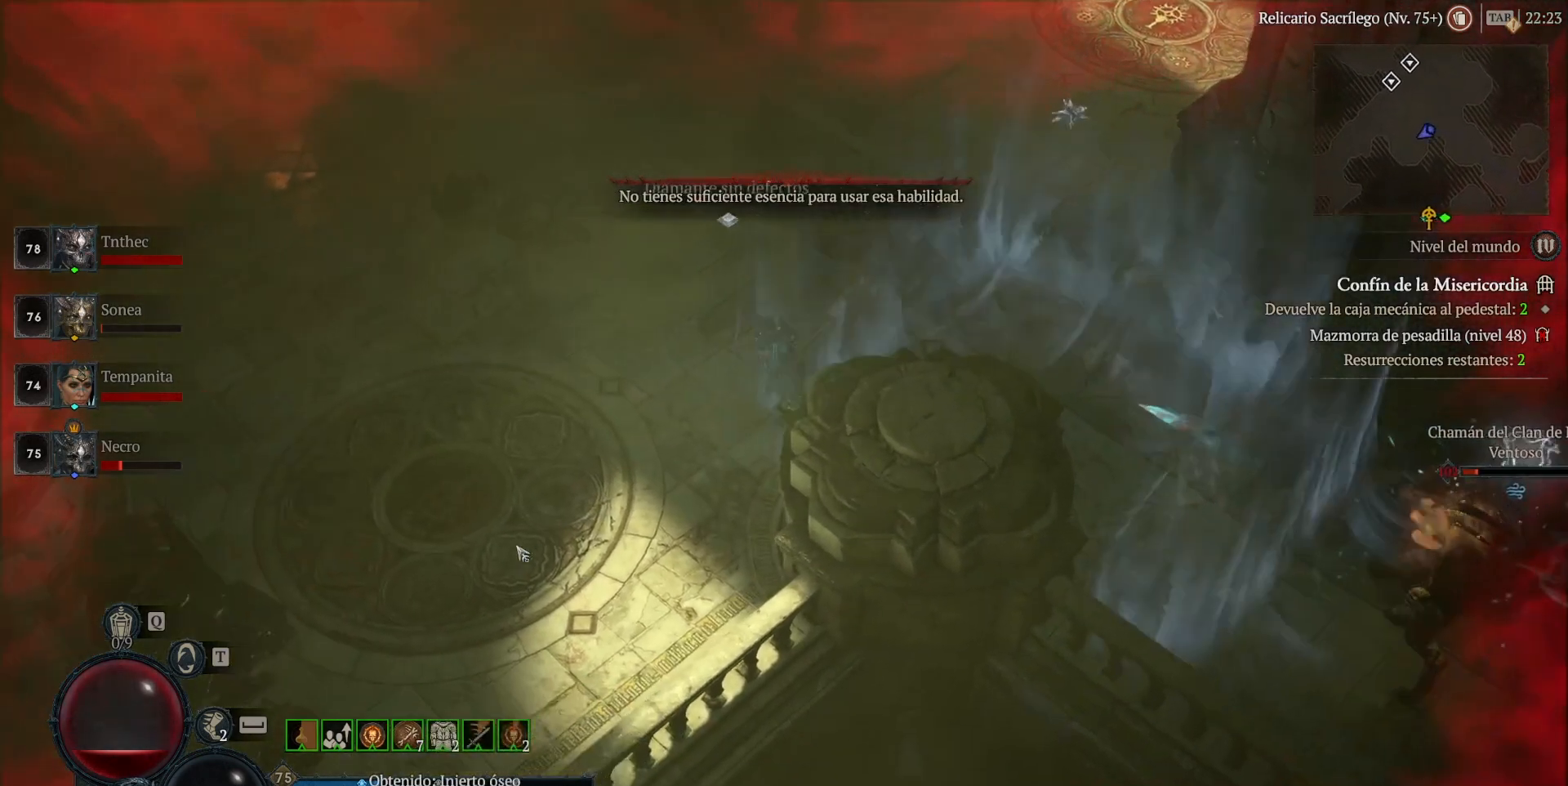
{"keys": [], "mouse": ["left"], "events": []}
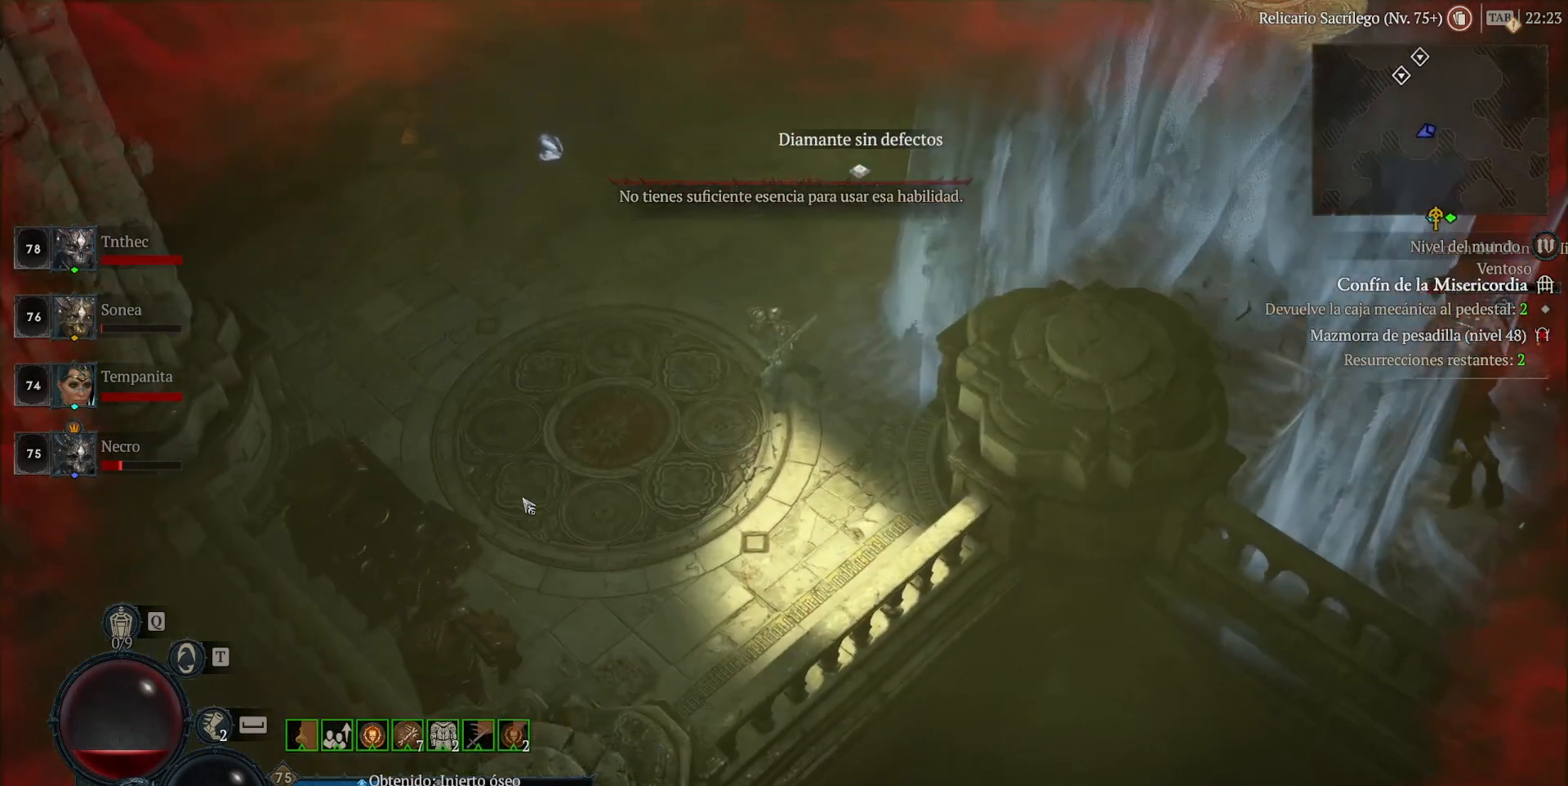
{"keys": ["shift"], "mouse": ["left"], "events": [[240, "mouse_left", "up"], [360, "shift", "down"], [480, "mouse_left", "down"]]}
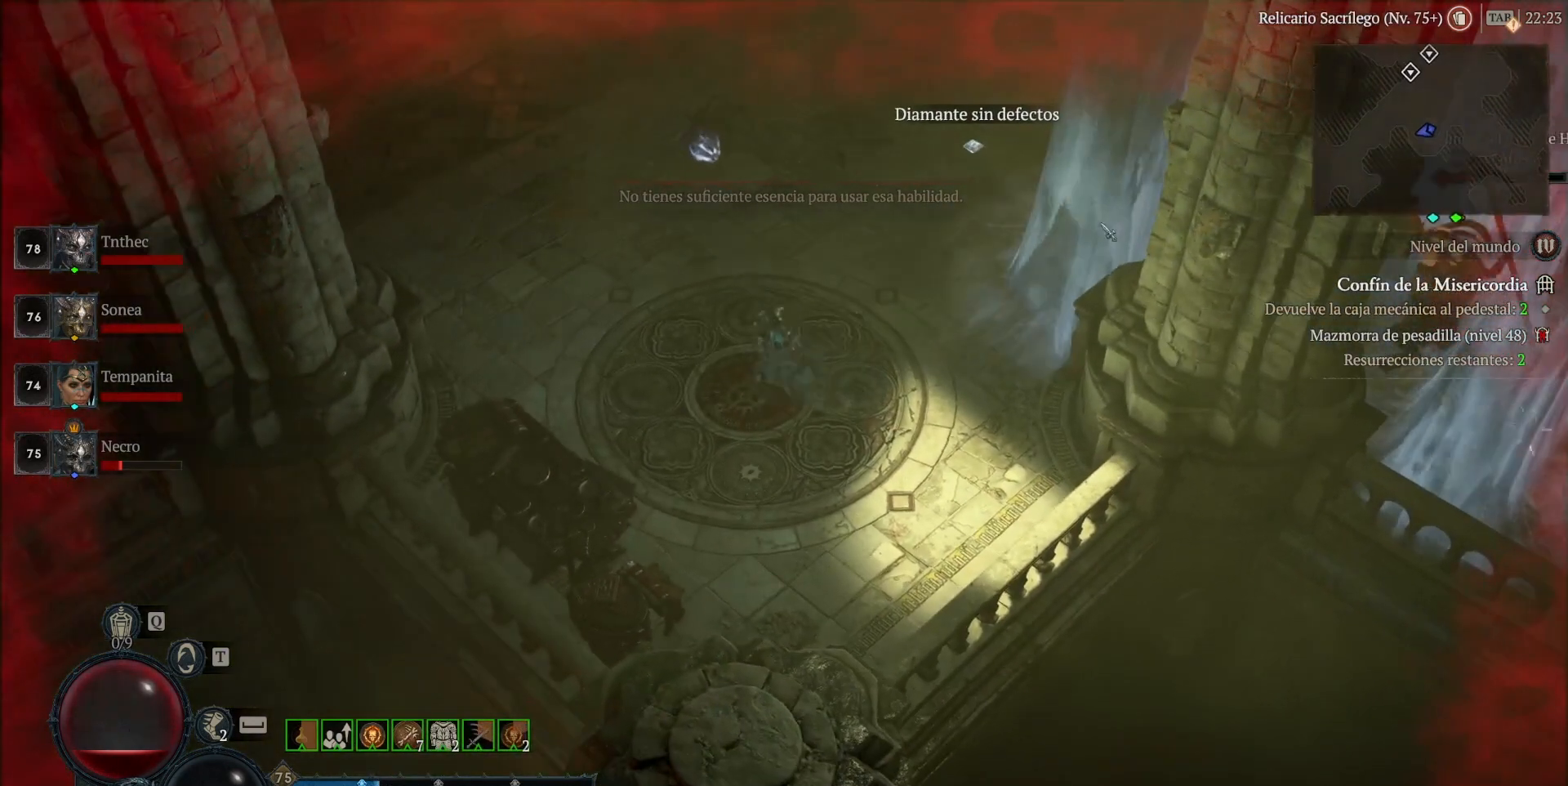
{"keys": [], "mouse": ["left"], "events": [[80, "shift", "up"], [120, "mouse_left", "up"], [240, "mouse_left", "down"]]}
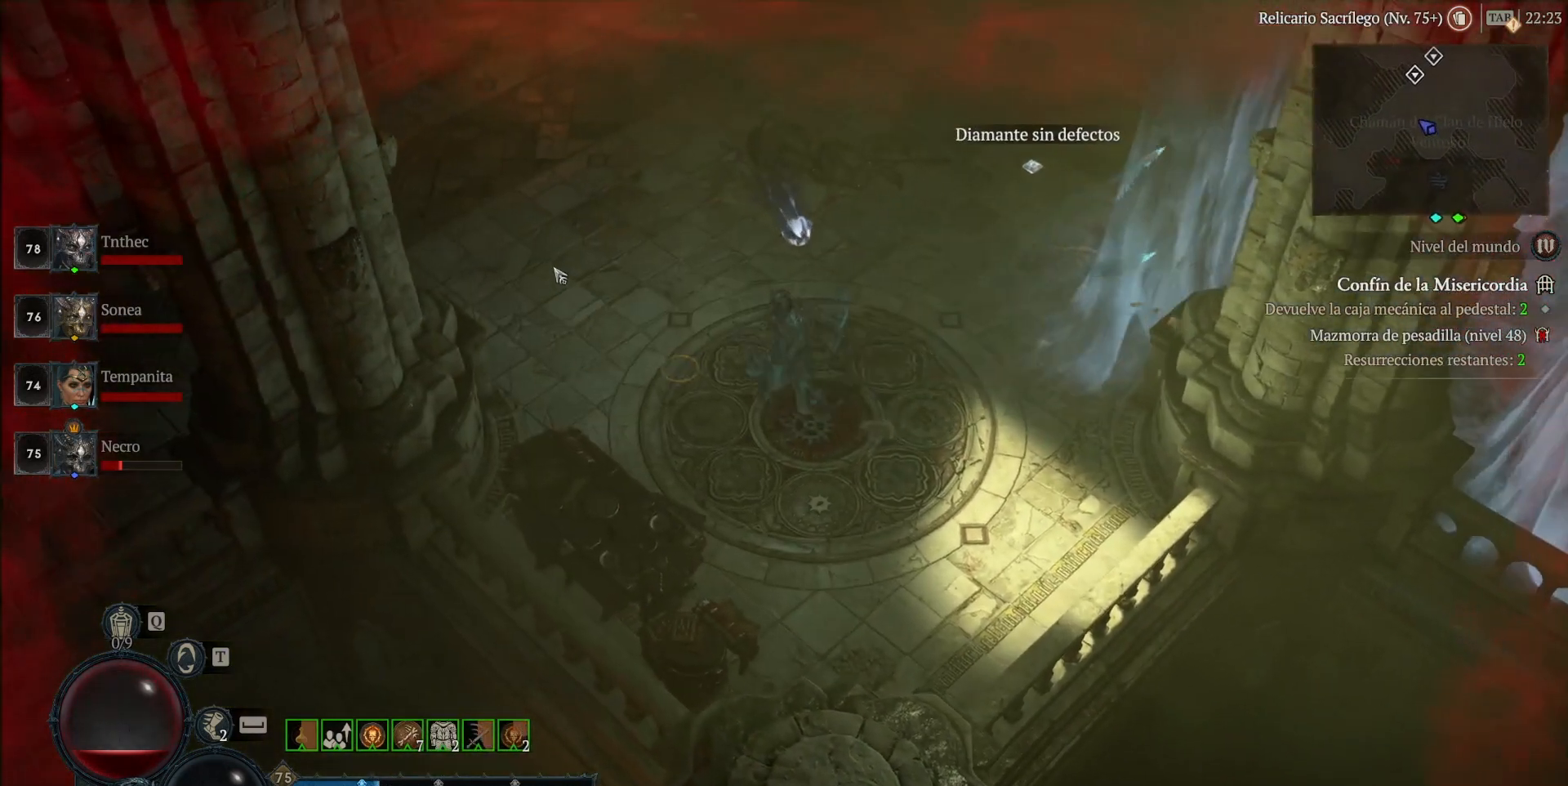
{"keys": [], "mouse": ["left"], "events": []}
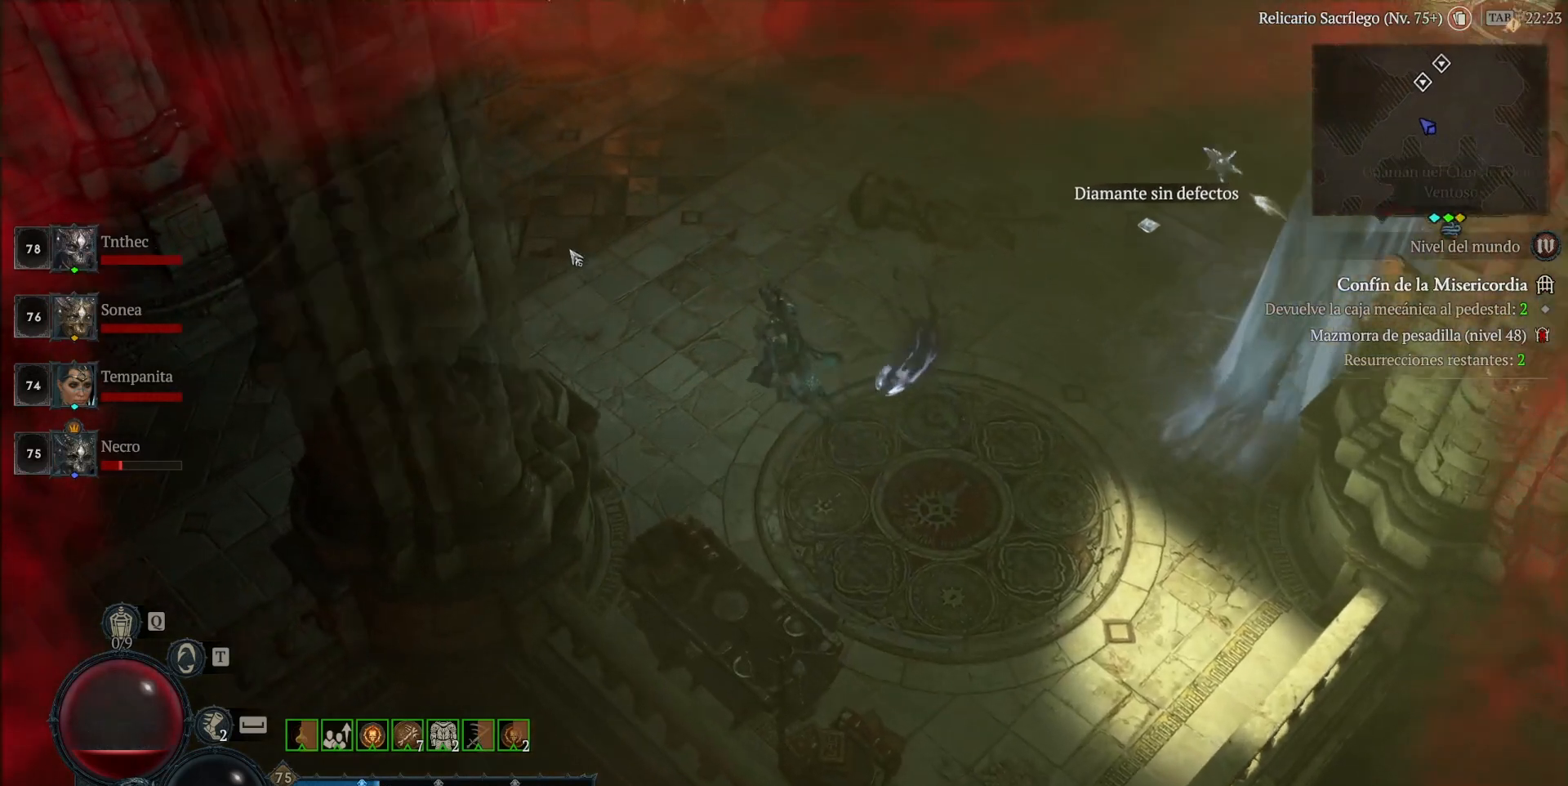
{"keys": [], "mouse": ["left"], "events": []}
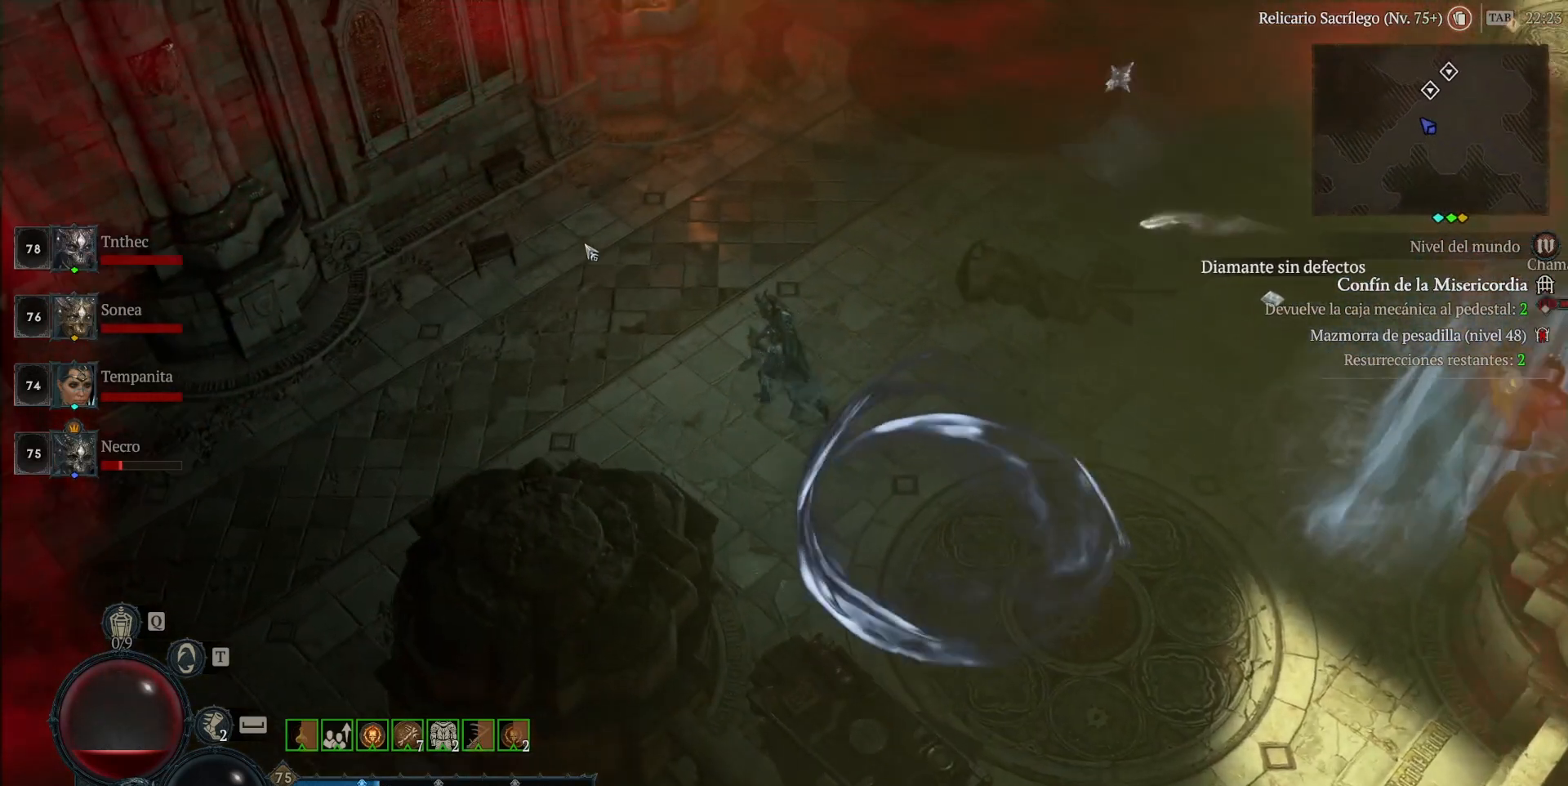
{"keys": [], "mouse": ["left"], "events": []}
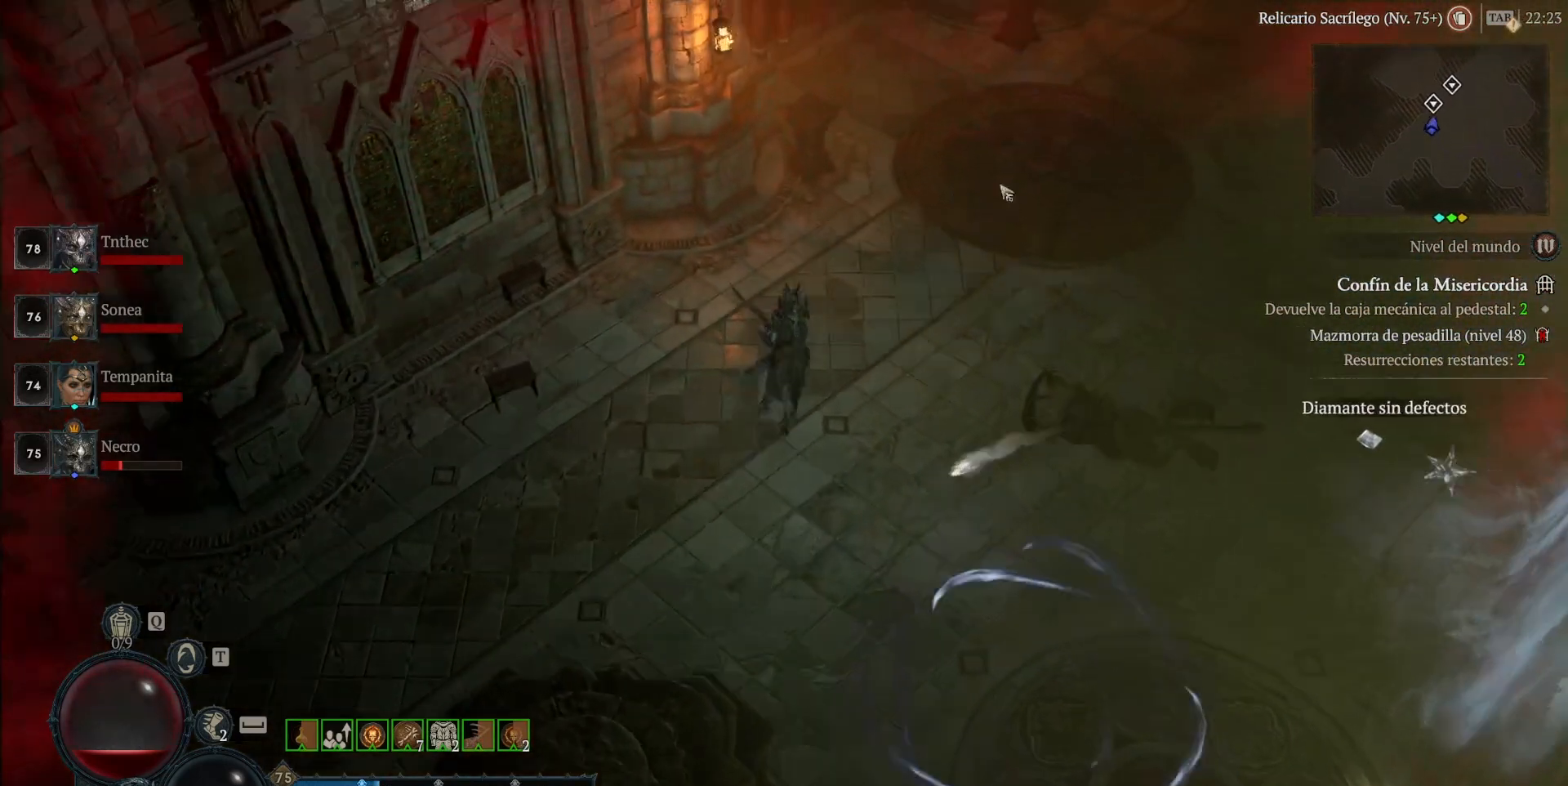
{"keys": [], "mouse": [], "events": [[360, "mouse_left", "up"]]}
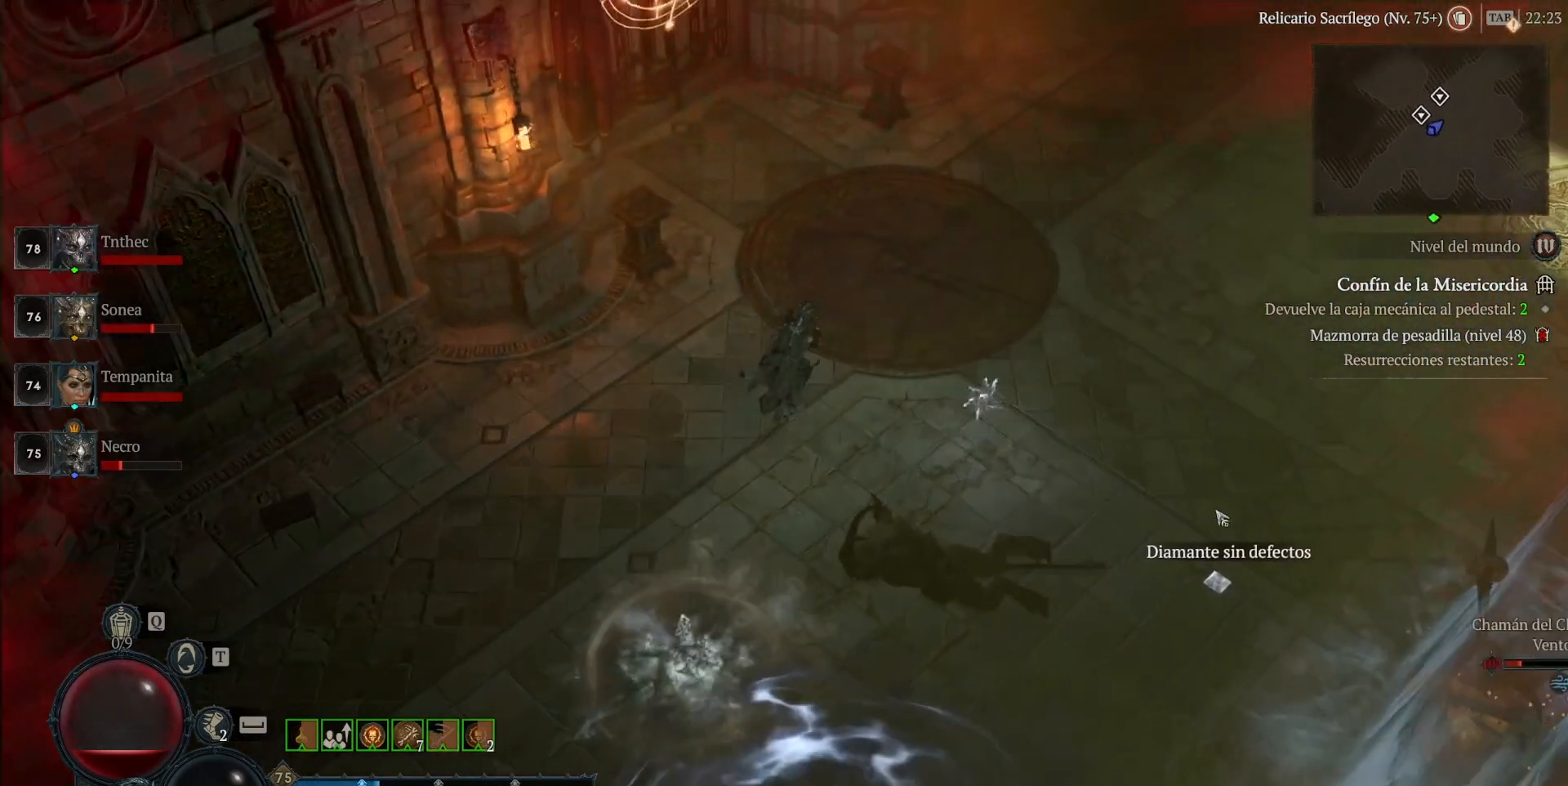
{"keys": [], "mouse": ["left"], "events": [[80, "shift", "down"], [160, "mouse_left", "down"], [280, "mouse_left", "up"], [280, "shift", "up"], [360, "mouse_left", "down"]]}
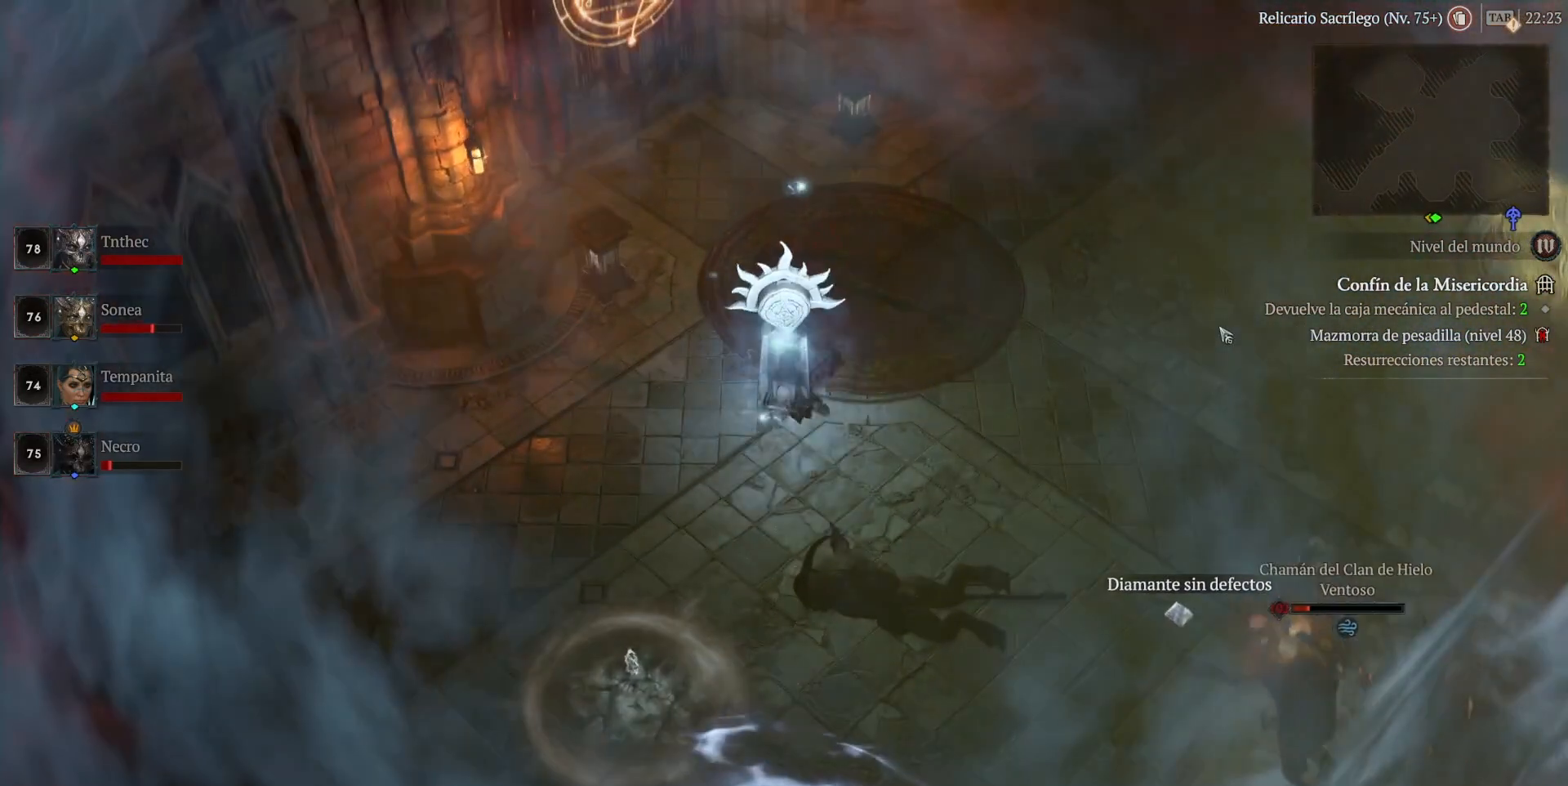
{"keys": [], "mouse": [], "events": [[120, "mouse_left", "up"]]}
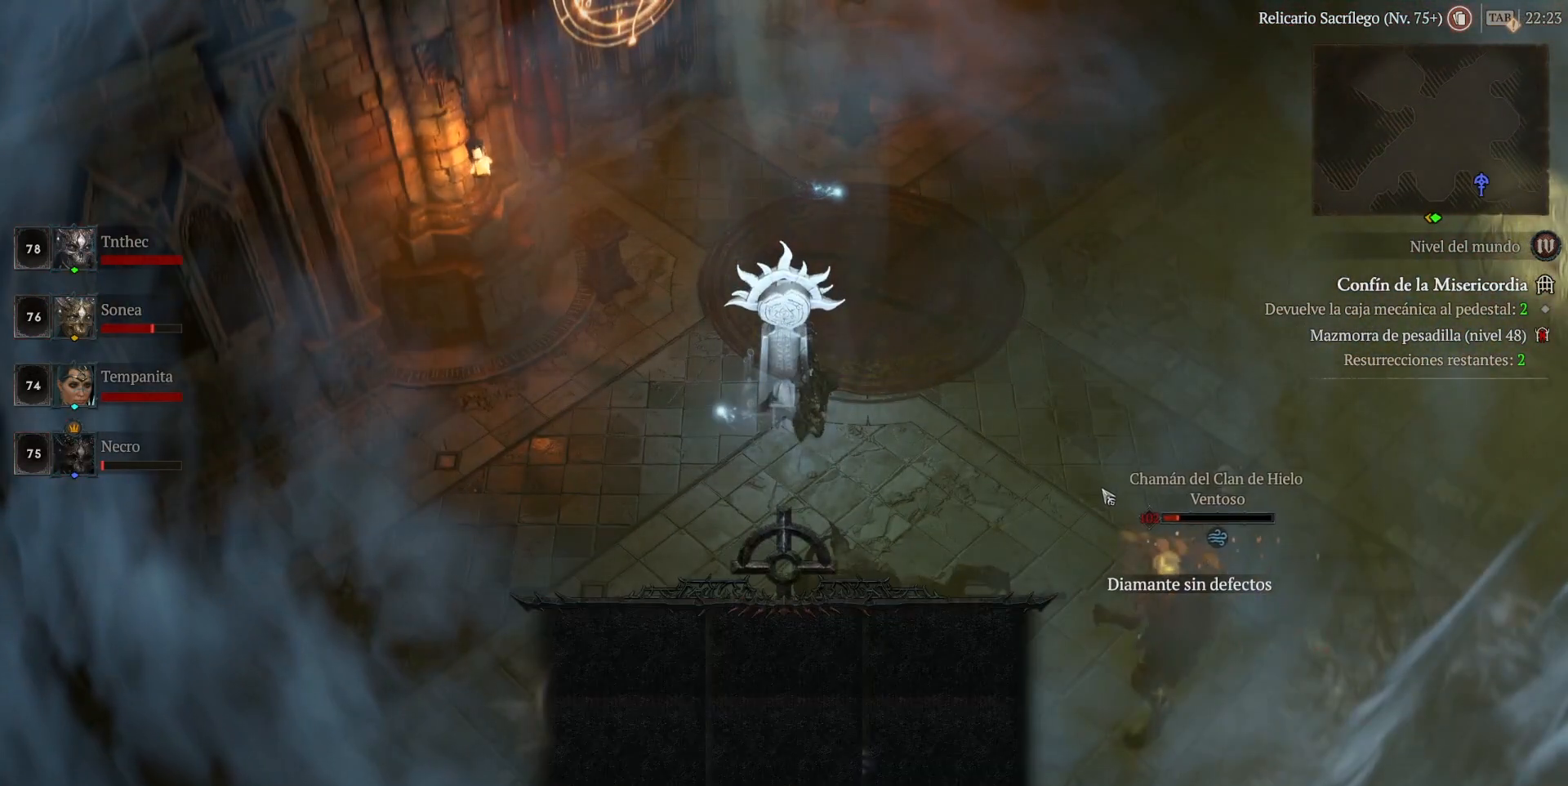
{"keys": [], "mouse": [], "events": []}
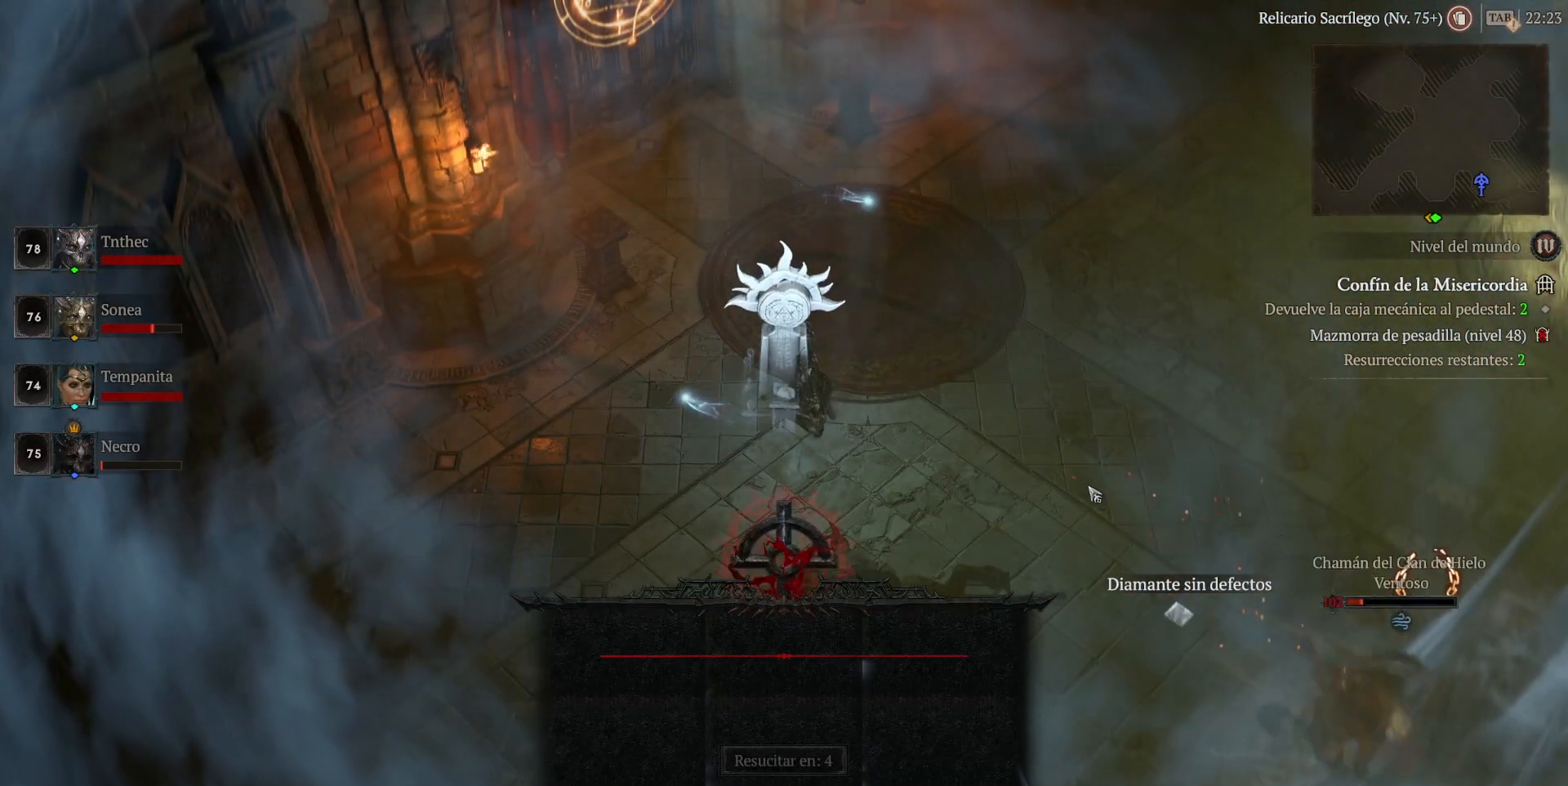
{"keys": [], "mouse": [], "events": []}
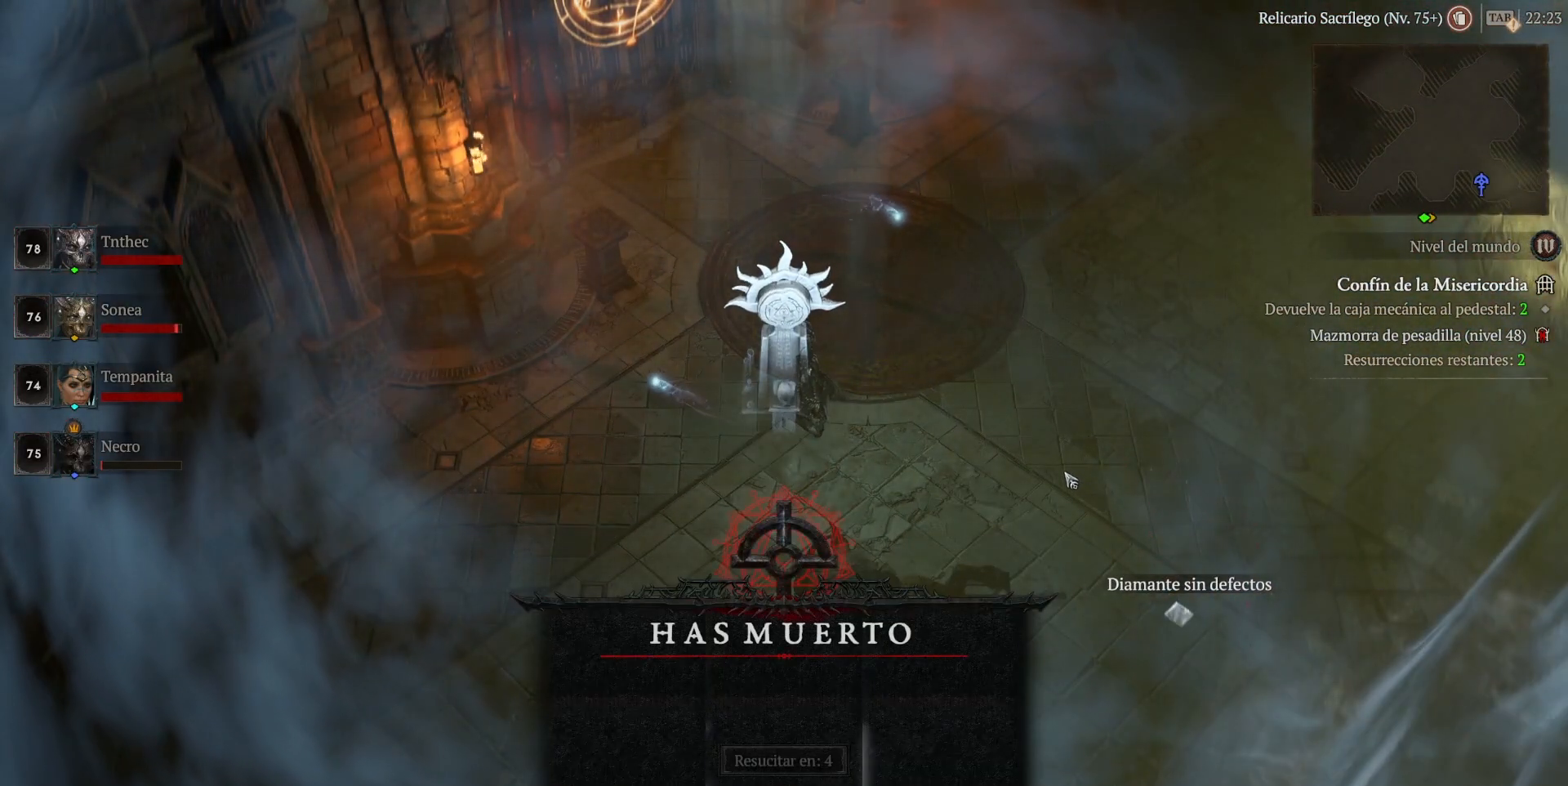
{"keys": [], "mouse": [], "events": []}
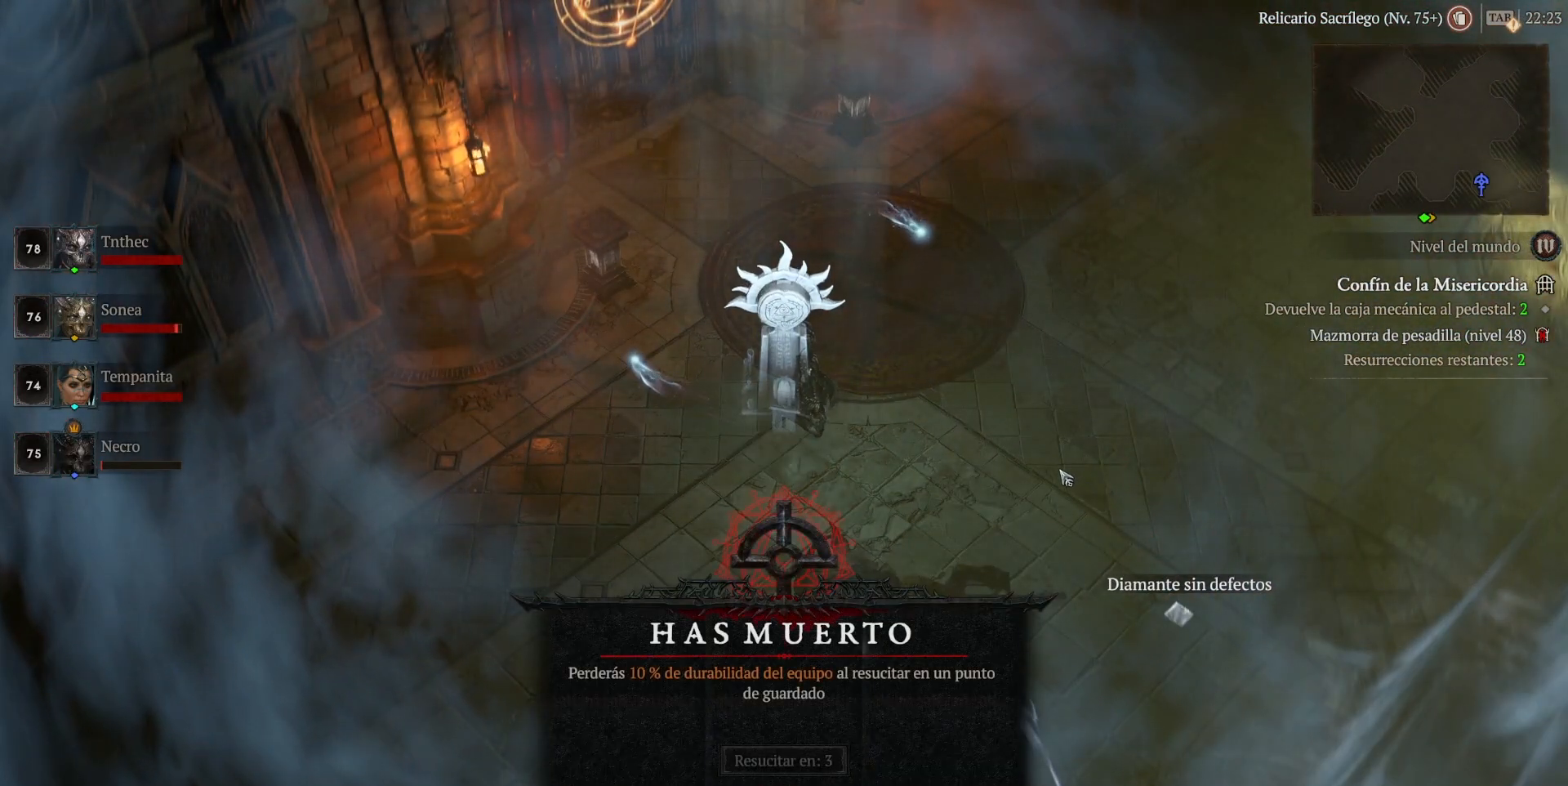
{"keys": [], "mouse": [], "events": []}
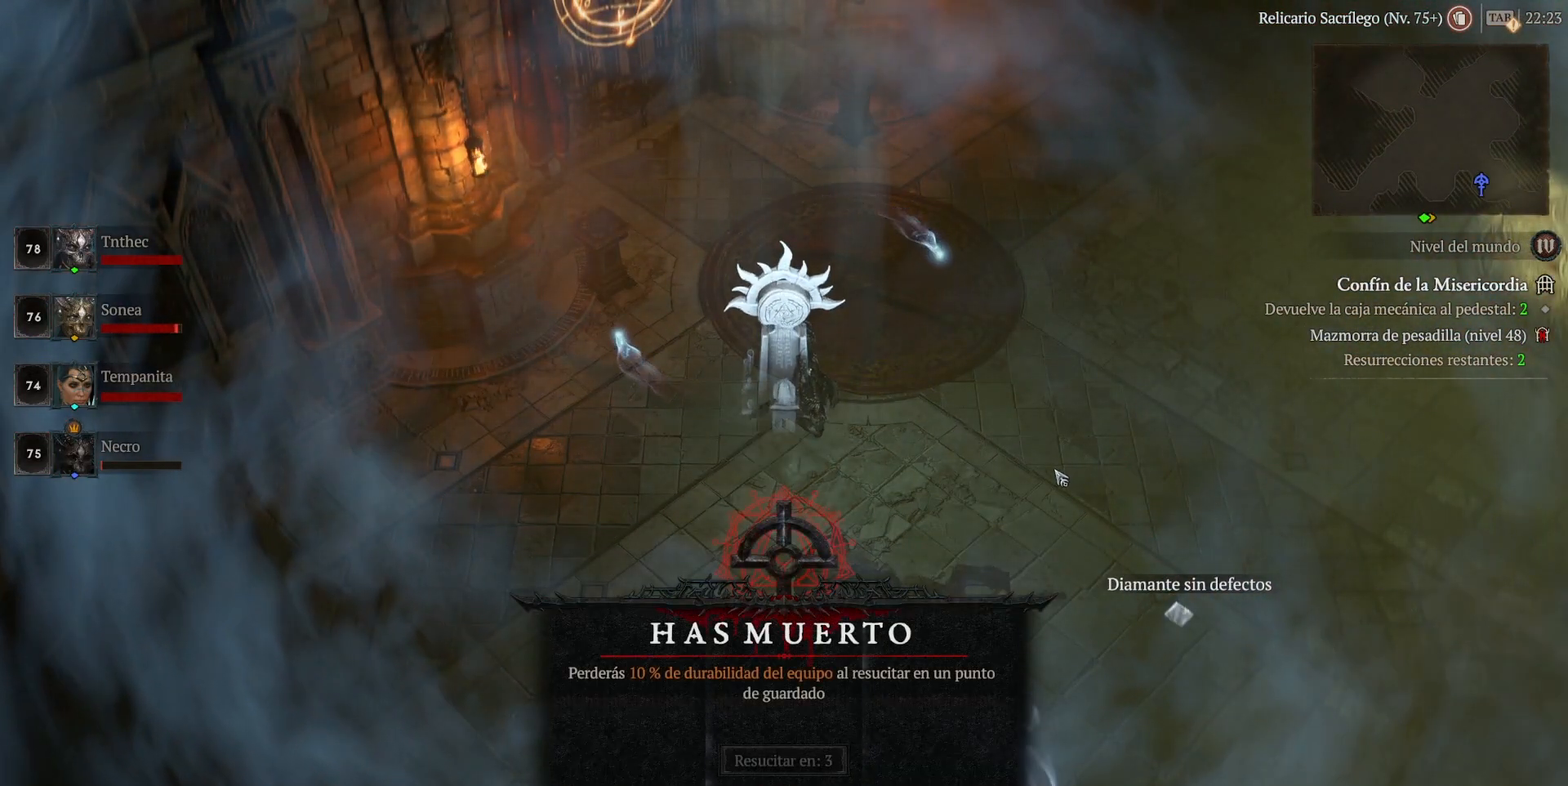
{"keys": [], "mouse": [], "events": []}
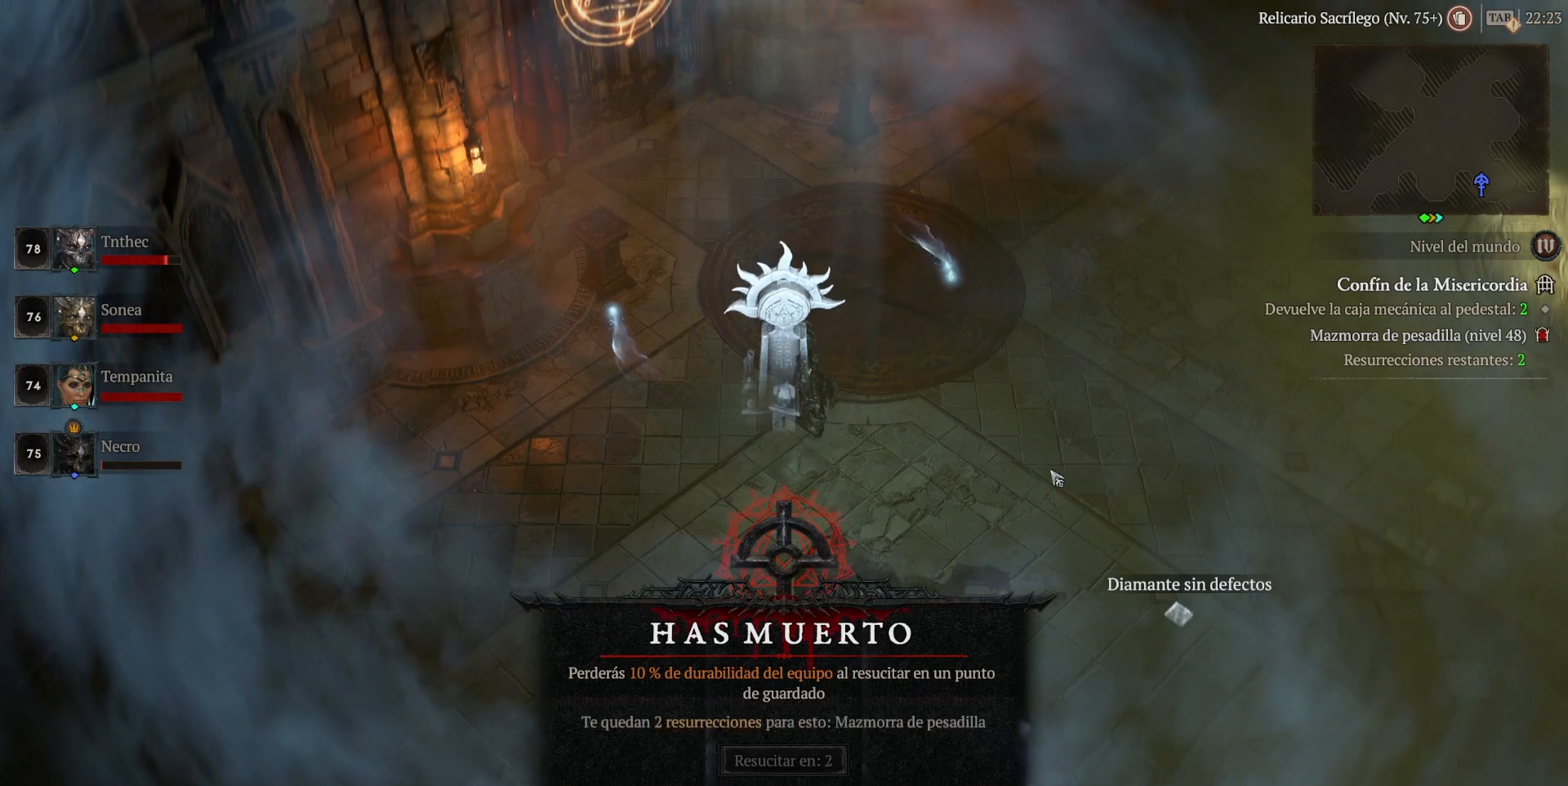
{"keys": [], "mouse": [], "events": []}
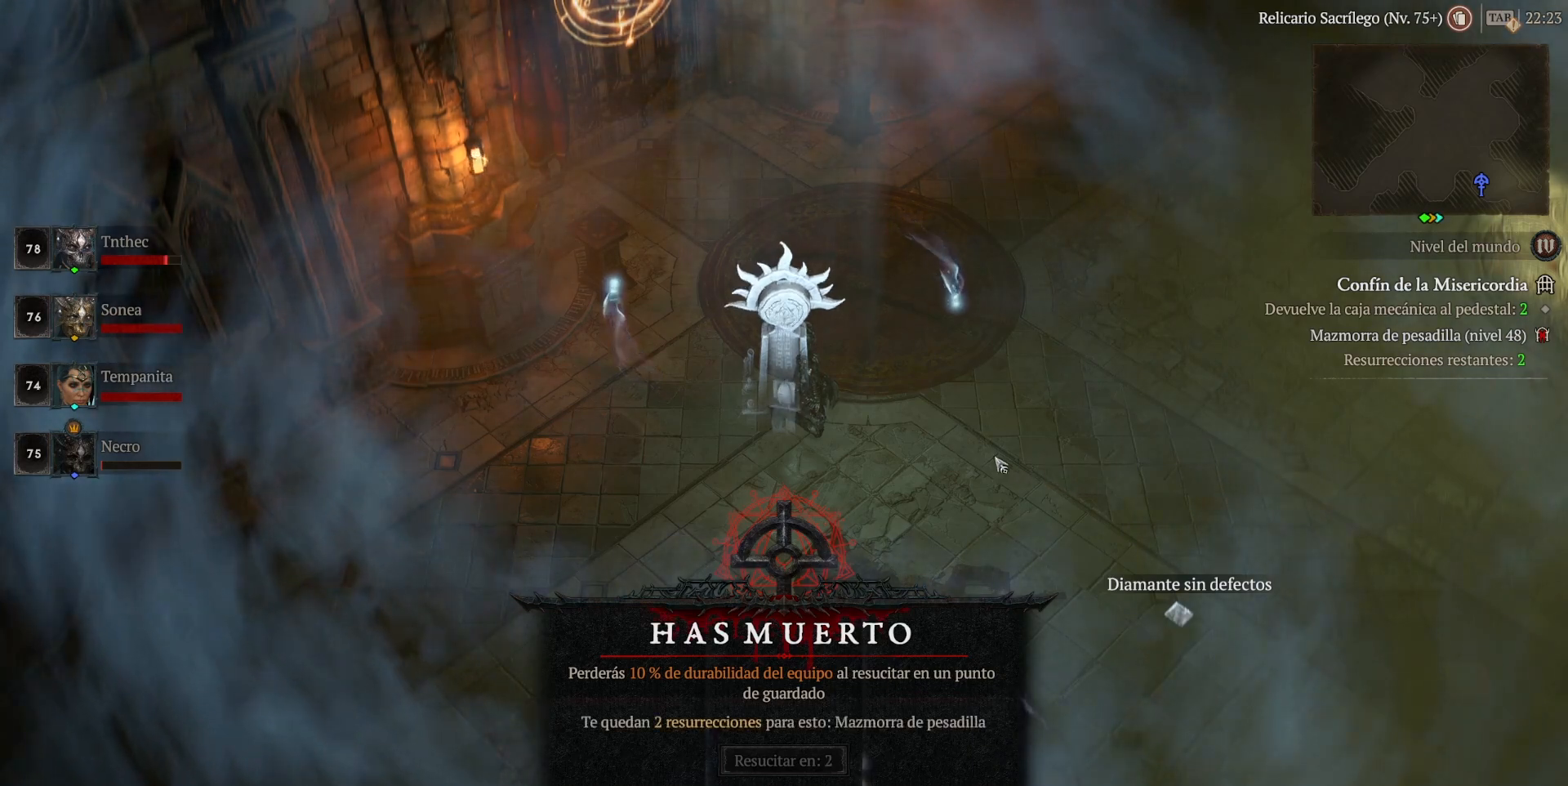
{"keys": [], "mouse": [], "events": []}
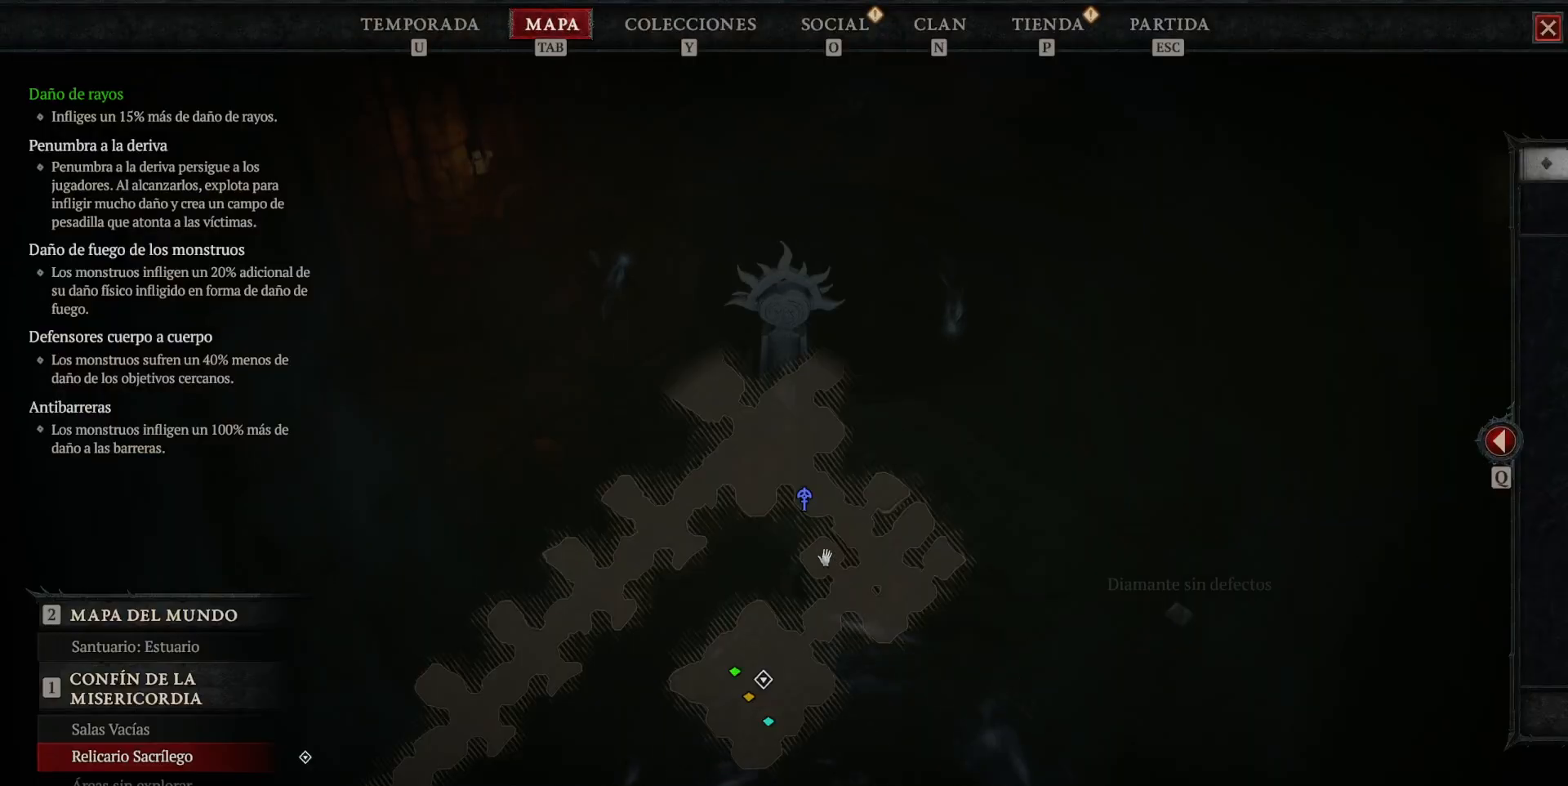
{"keys": [], "mouse": [], "events": [[200, "mouse_left", "down"], [440, "mouse_left", "up"]]}